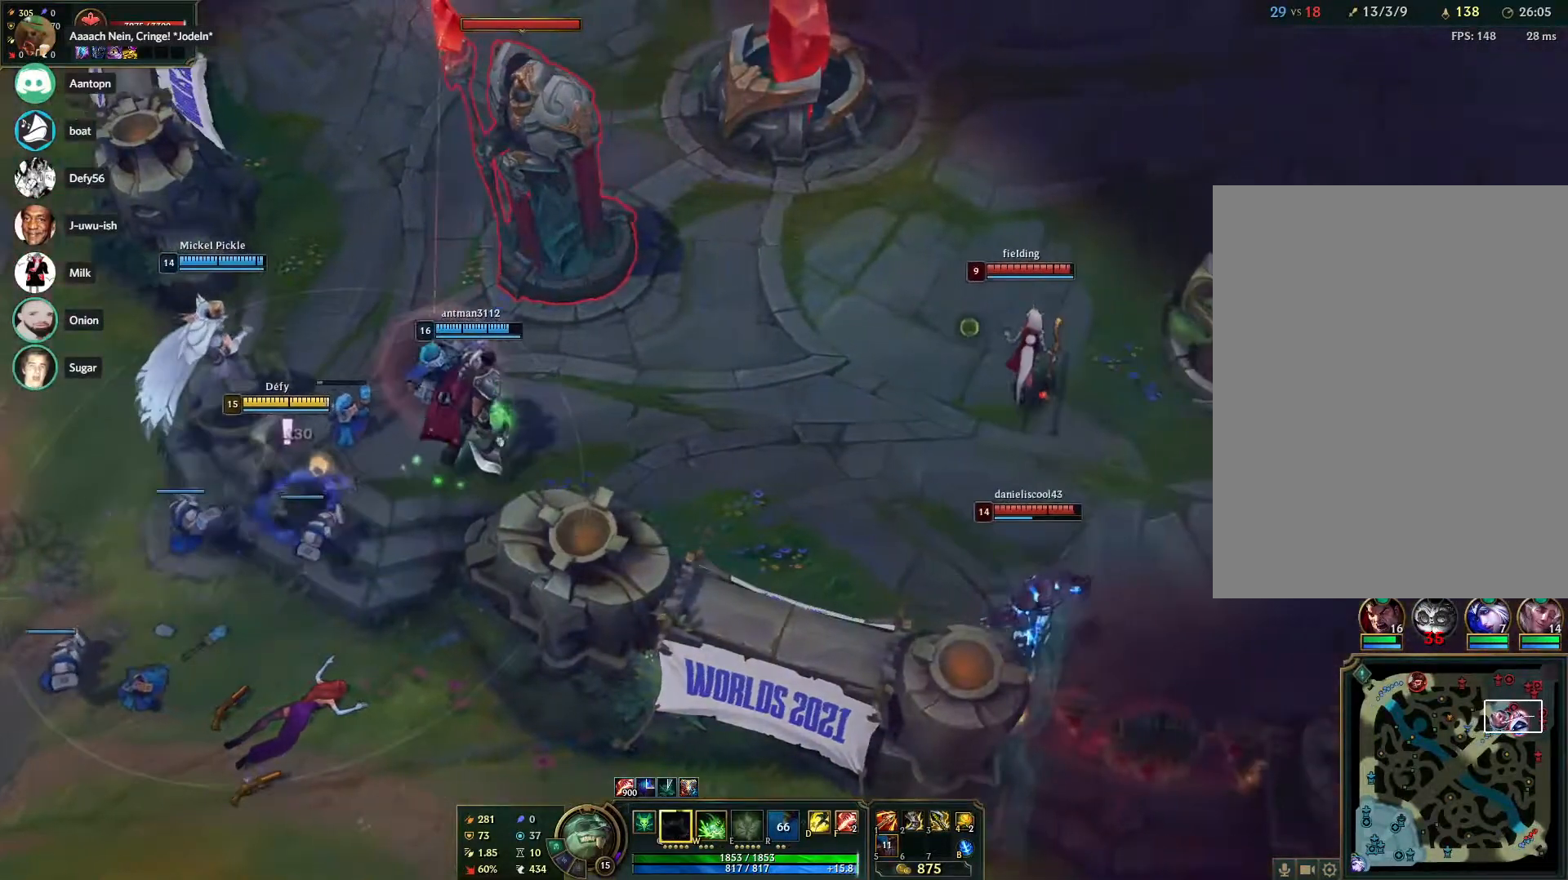
Gameplay with keyboard and mouse; each line is a JSON object with the keys and mouse buttons held at the frame after it. "events" lists presses ("down") and releases ("up") of "1", "2", "3", "4", "5", "a", "alt", "b", "c", "ctrl", "d", "e", "f", "g", "q", "r", "s", "shift", "space", "t", "tab", "tilde", "v", "w", "x", "z", "mouse_left", "mouse_wheel", "mouse_right", "mouse_mb4" and "mouse_mb5" between this image and that frame as [ms after this image, input, new state], when the widget could be followed in between. "mouse_left", "mouse_wheel", "mouse_right", "mouse_mb4", "mouse_mb5" = the "left", "wheel", "right", "mb4", "mb5" buttons of the "mouse" list. No other keys are recorded. "wheel" means that the mouse wheel is clicked or scrolled. Mouse movement is not recorded.
{"keys": [], "mouse": ["right"], "events": [[67, "mouse_right", "up"], [117, "mouse_right", "down"], [250, "mouse_right", "up"], [400, "mouse_right", "down"]]}
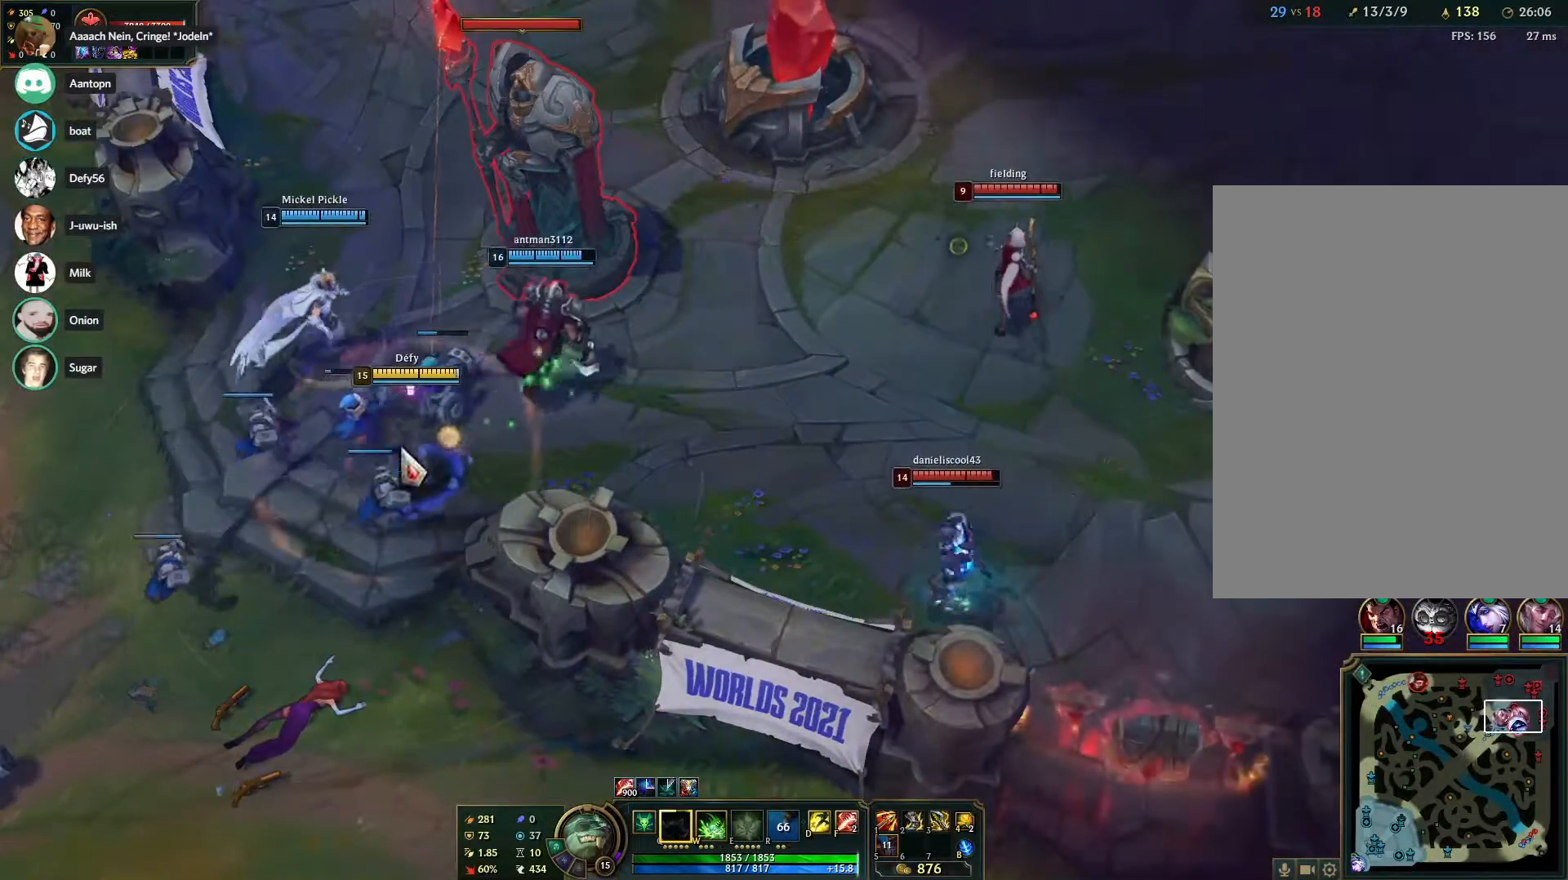
{"keys": [], "mouse": ["right"], "events": [[33, "mouse_right", "up"], [233, "mouse_right", "down"], [367, "mouse_right", "up"], [450, "mouse_right", "down"]]}
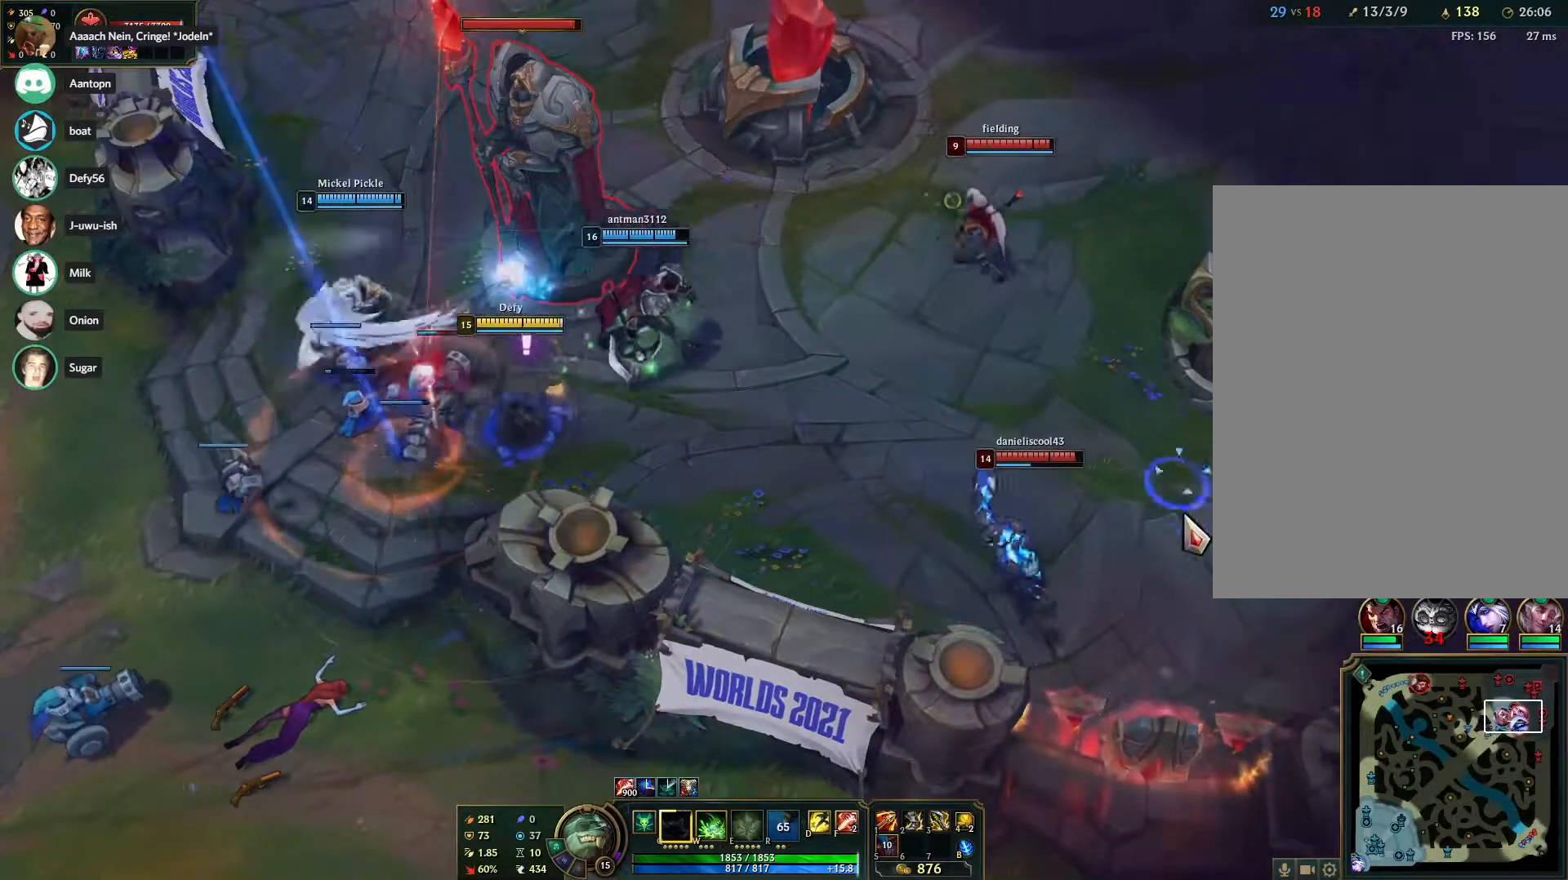
{"keys": [], "mouse": [], "events": [[100, "mouse_right", "up"], [200, "mouse_right", "down"], [233, "mouse_right", "up"], [333, "mouse_right", "down"], [433, "mouse_right", "up"]]}
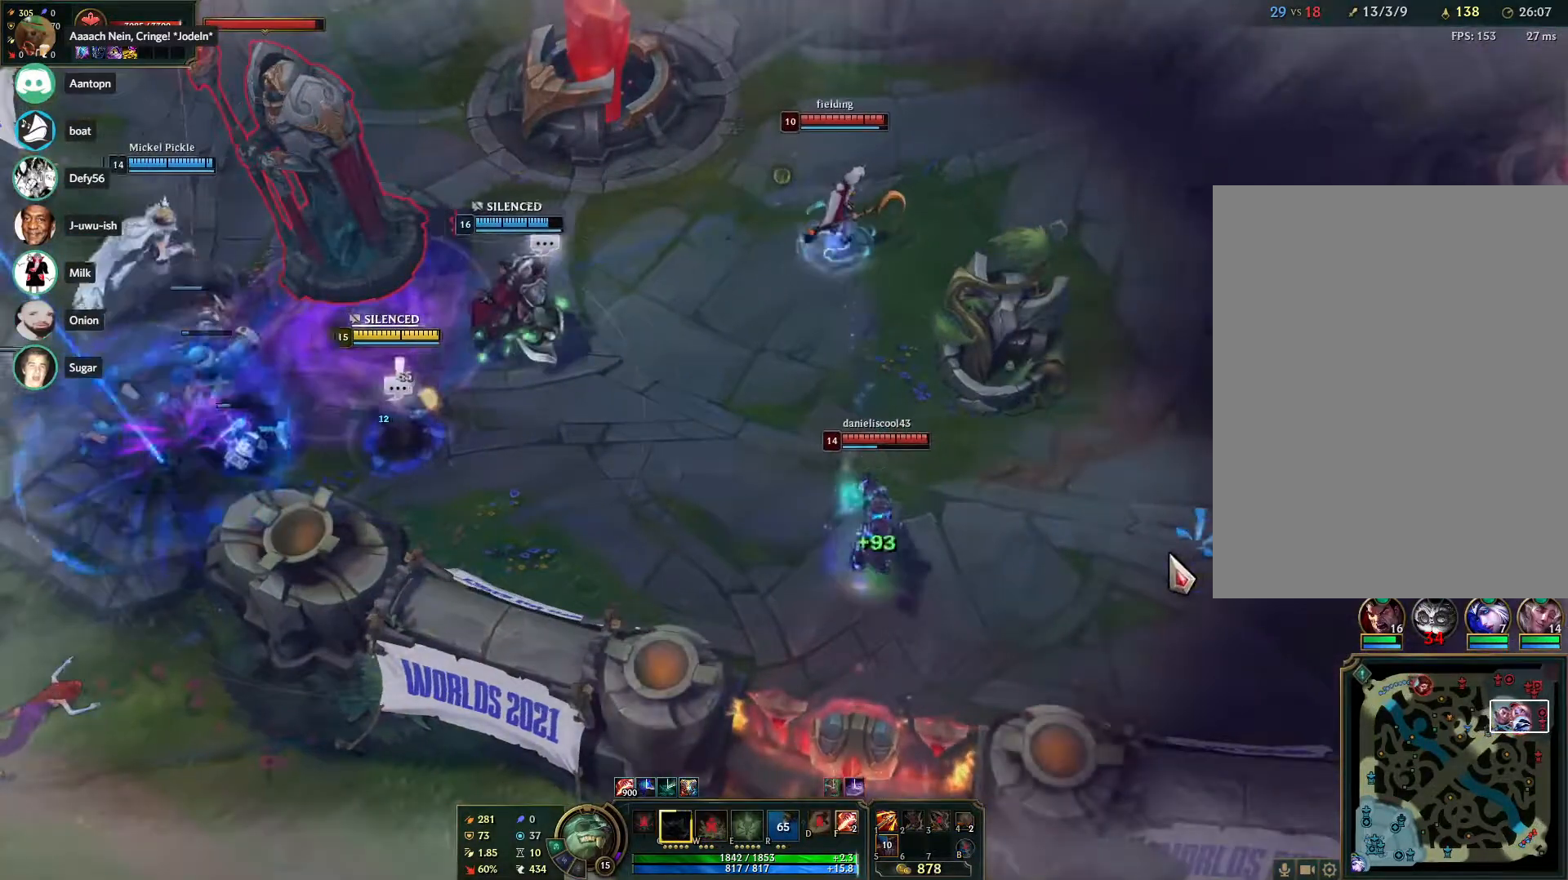
{"keys": [], "mouse": [], "events": [[217, "mouse_right", "down"], [300, "mouse_right", "up"], [400, "mouse_right", "down"], [483, "mouse_right", "up"]]}
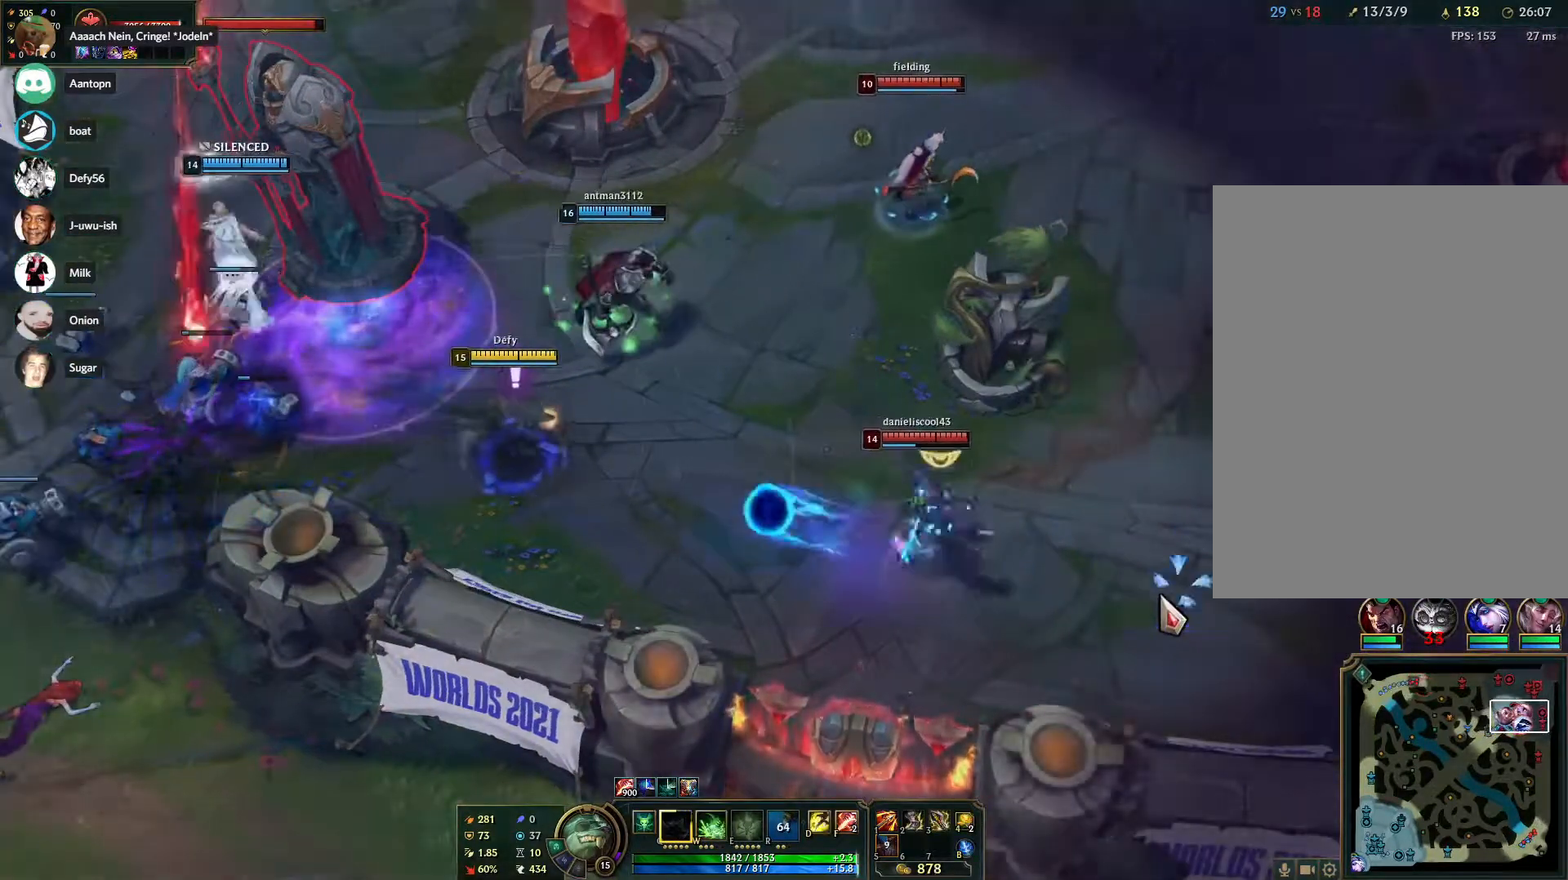
{"keys": [], "mouse": [], "events": [[83, "mouse_right", "down"], [183, "d", "down"], [183, "mouse_right", "up"], [233, "d", "up"], [233, "mouse_right", "down"], [267, "d", "down"], [317, "mouse_right", "up"], [367, "d", "up"], [417, "mouse_right", "down"], [500, "mouse_right", "up"]]}
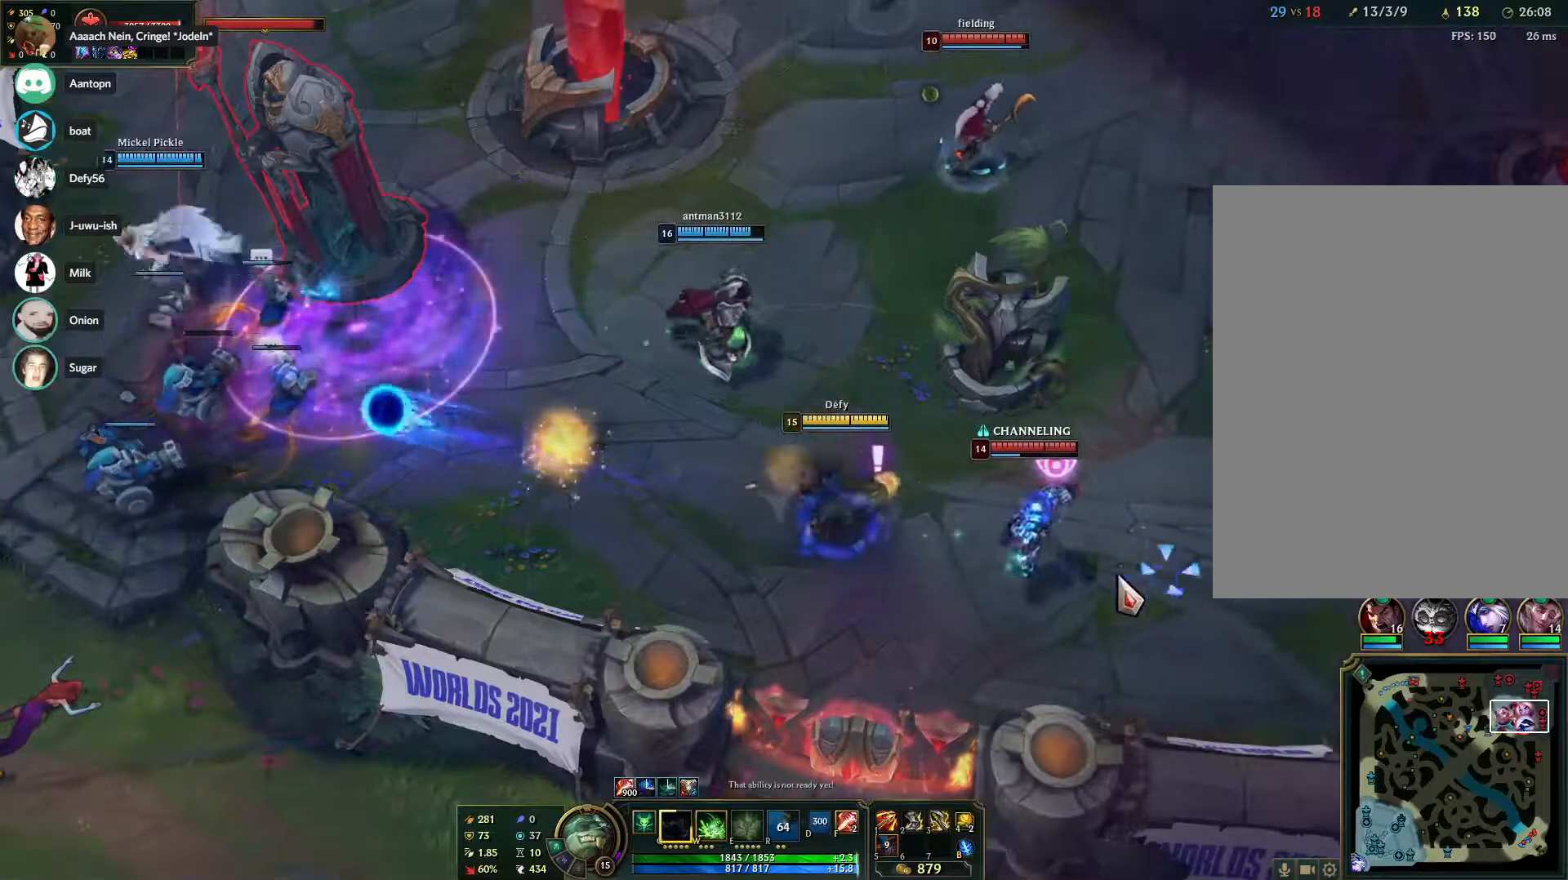
{"keys": [], "mouse": [], "events": [[150, "mouse_right", "down"], [250, "mouse_right", "up"], [333, "mouse_right", "down"], [433, "mouse_right", "up"]]}
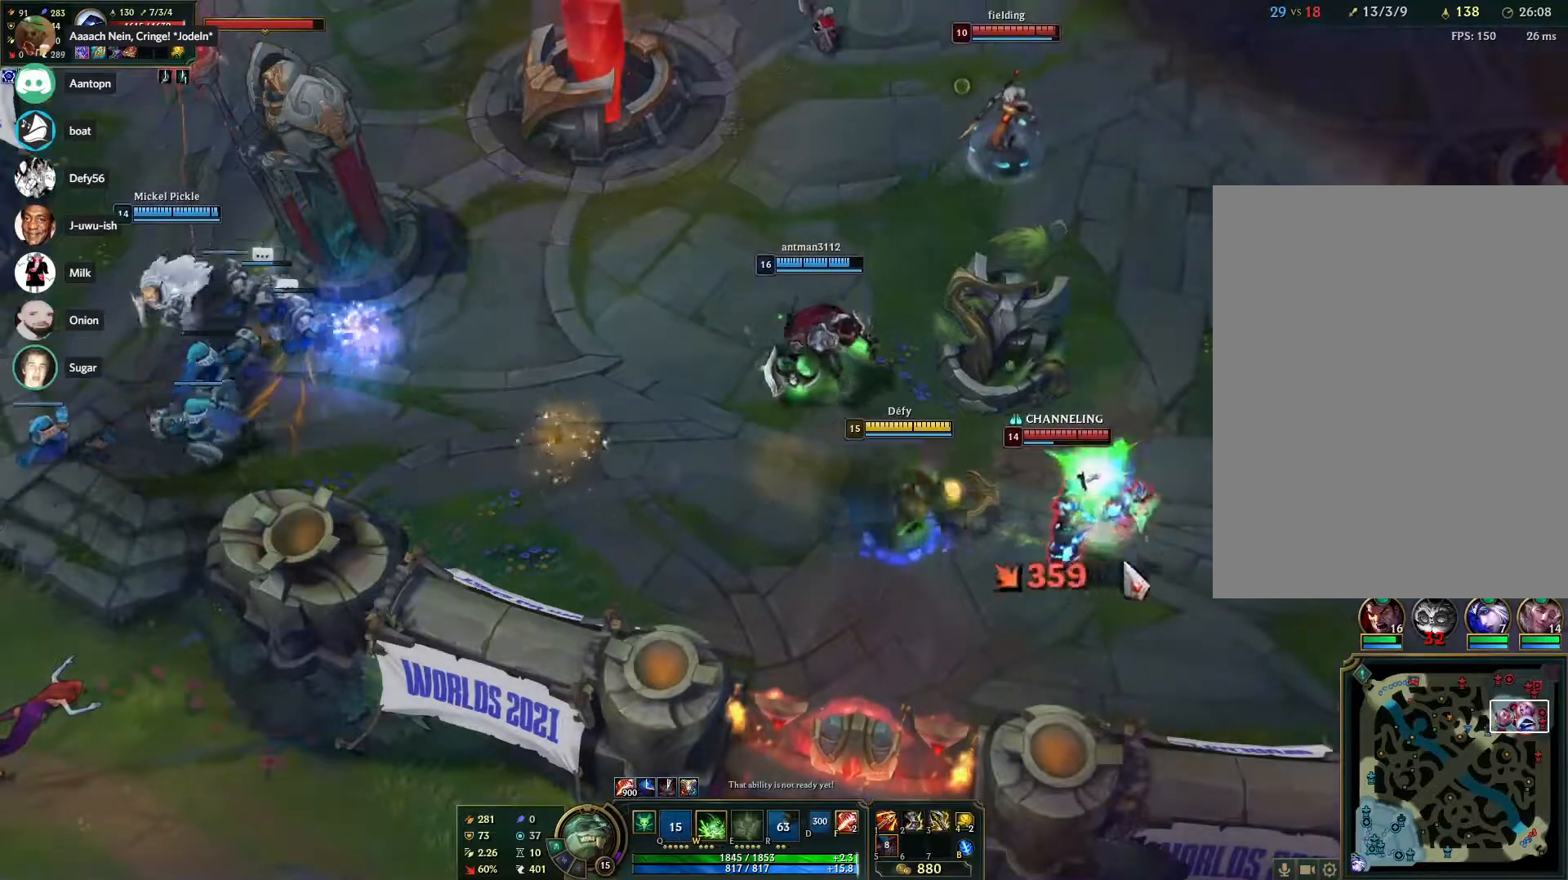
{"keys": ["s"], "mouse": [], "events": [[167, "f", "down"], [300, "f", "up"], [300, "s", "down"], [400, "s", "up"], [450, "s", "down"]]}
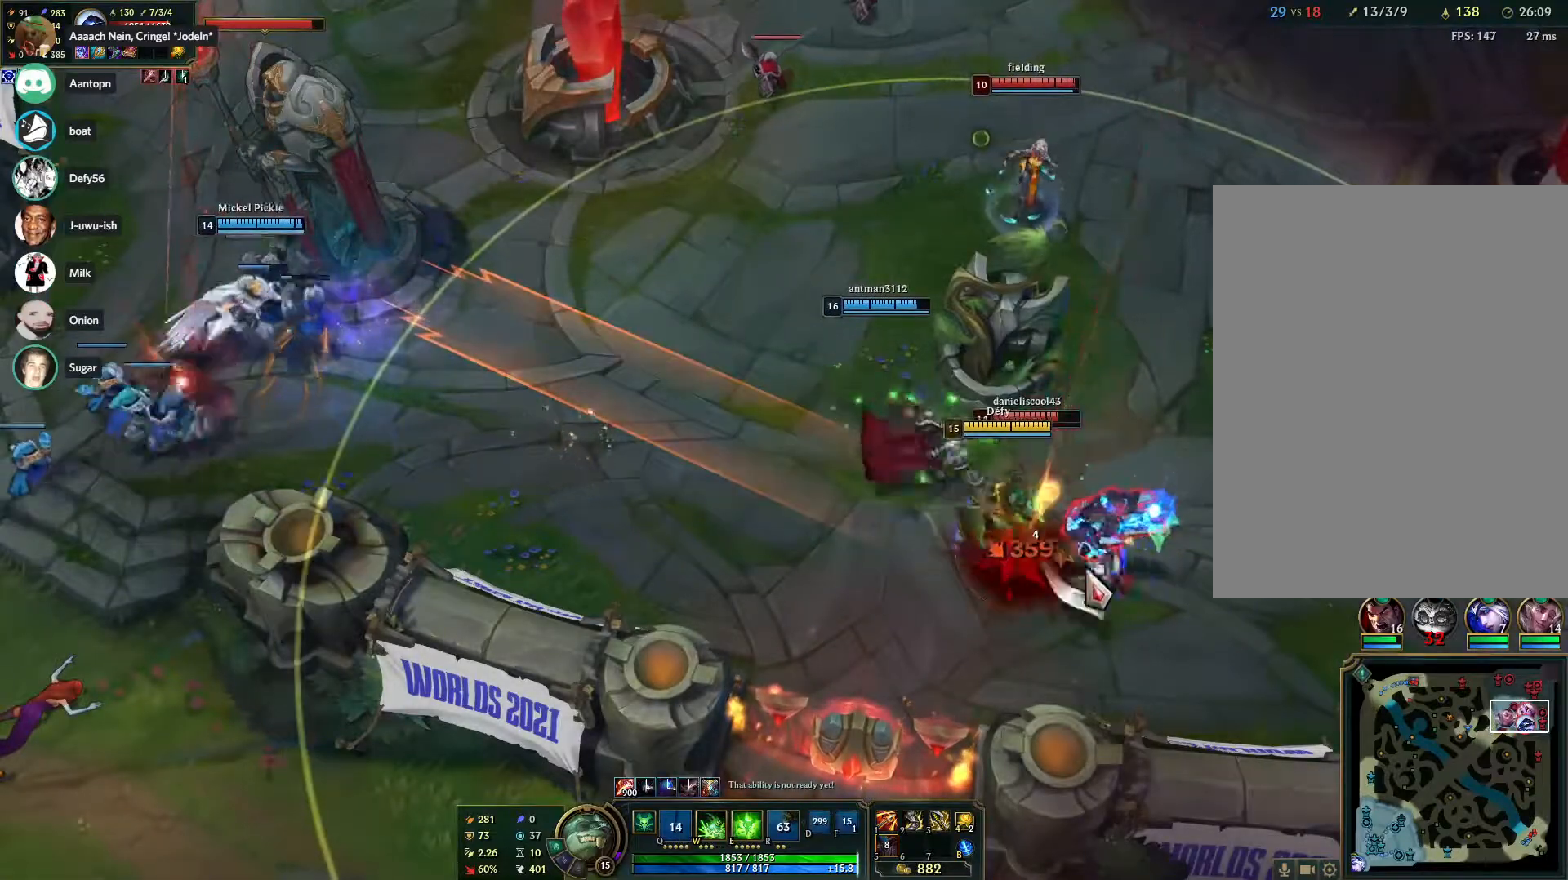
{"keys": [], "mouse": [], "events": [[33, "s", "up"], [83, "mouse_right", "down"], [183, "mouse_right", "up"], [217, "s", "down"], [267, "s", "up"], [367, "s", "down"], [467, "s", "up"]]}
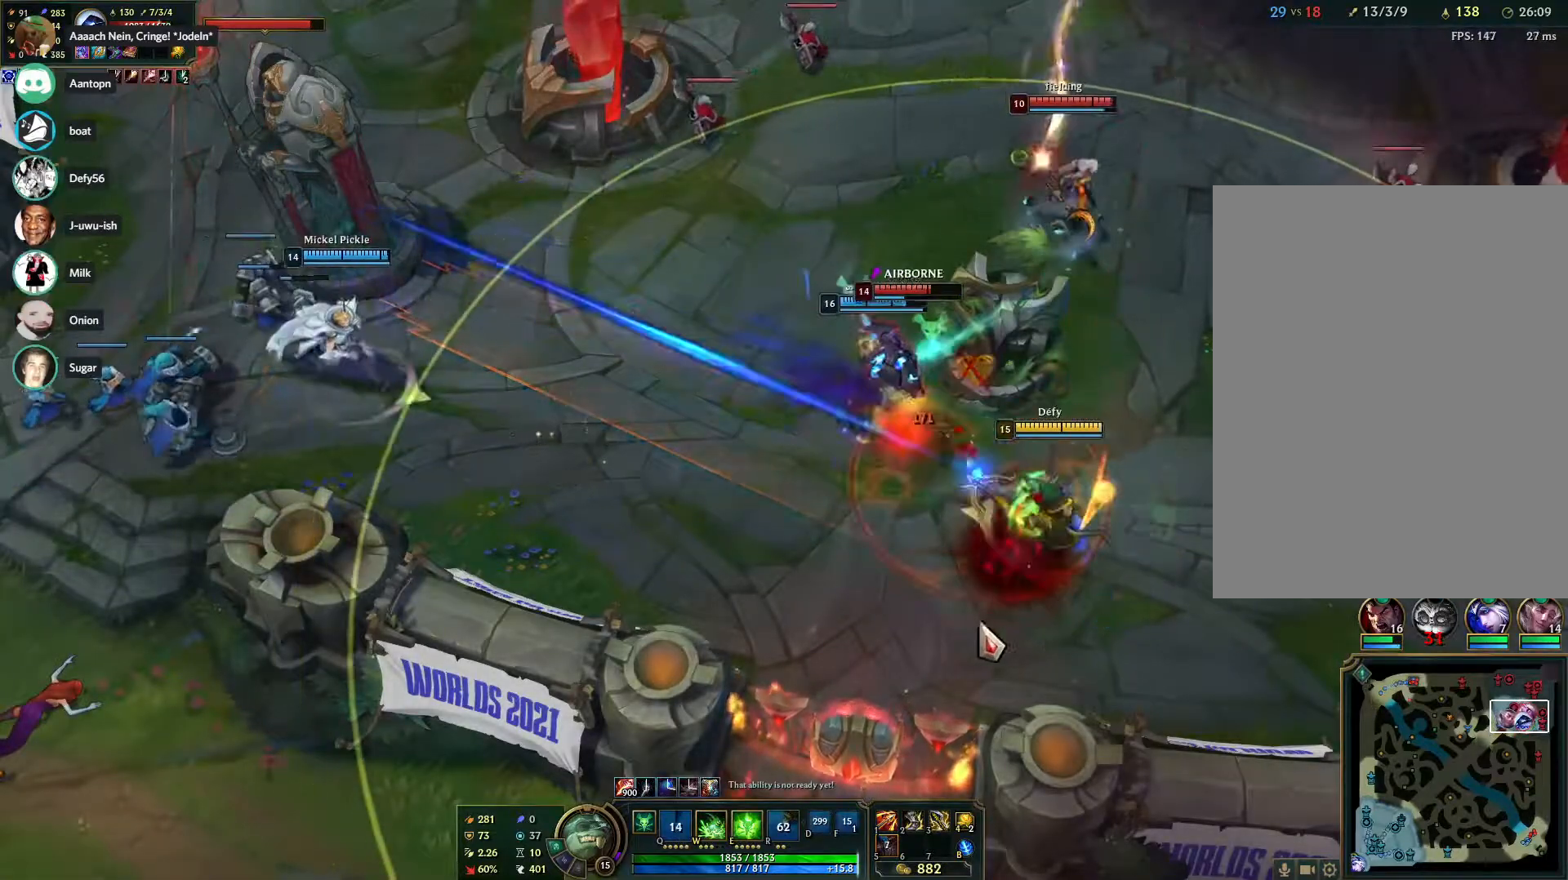
{"keys": [], "mouse": ["right"], "events": [[50, "mouse_right", "down"], [200, "mouse_right", "up"], [250, "s", "down"], [283, "s", "up"], [383, "s", "down"], [467, "mouse_right", "down"], [467, "s", "up"]]}
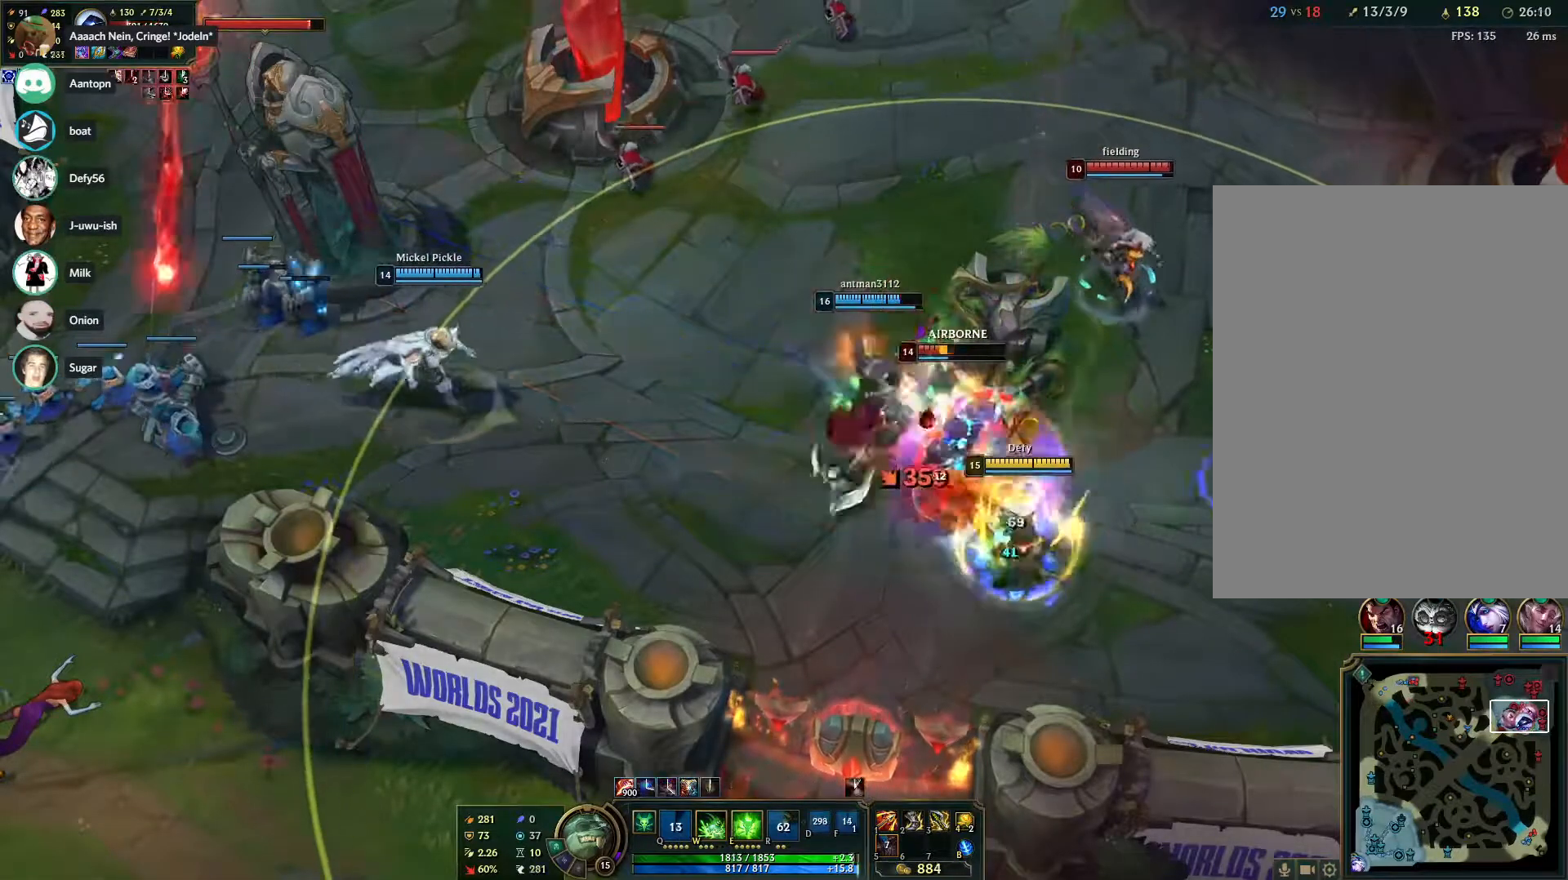
{"keys": [], "mouse": [], "events": [[117, "mouse_right", "up"], [250, "s", "down"], [300, "s", "up"], [400, "s", "down"], [450, "s", "up"]]}
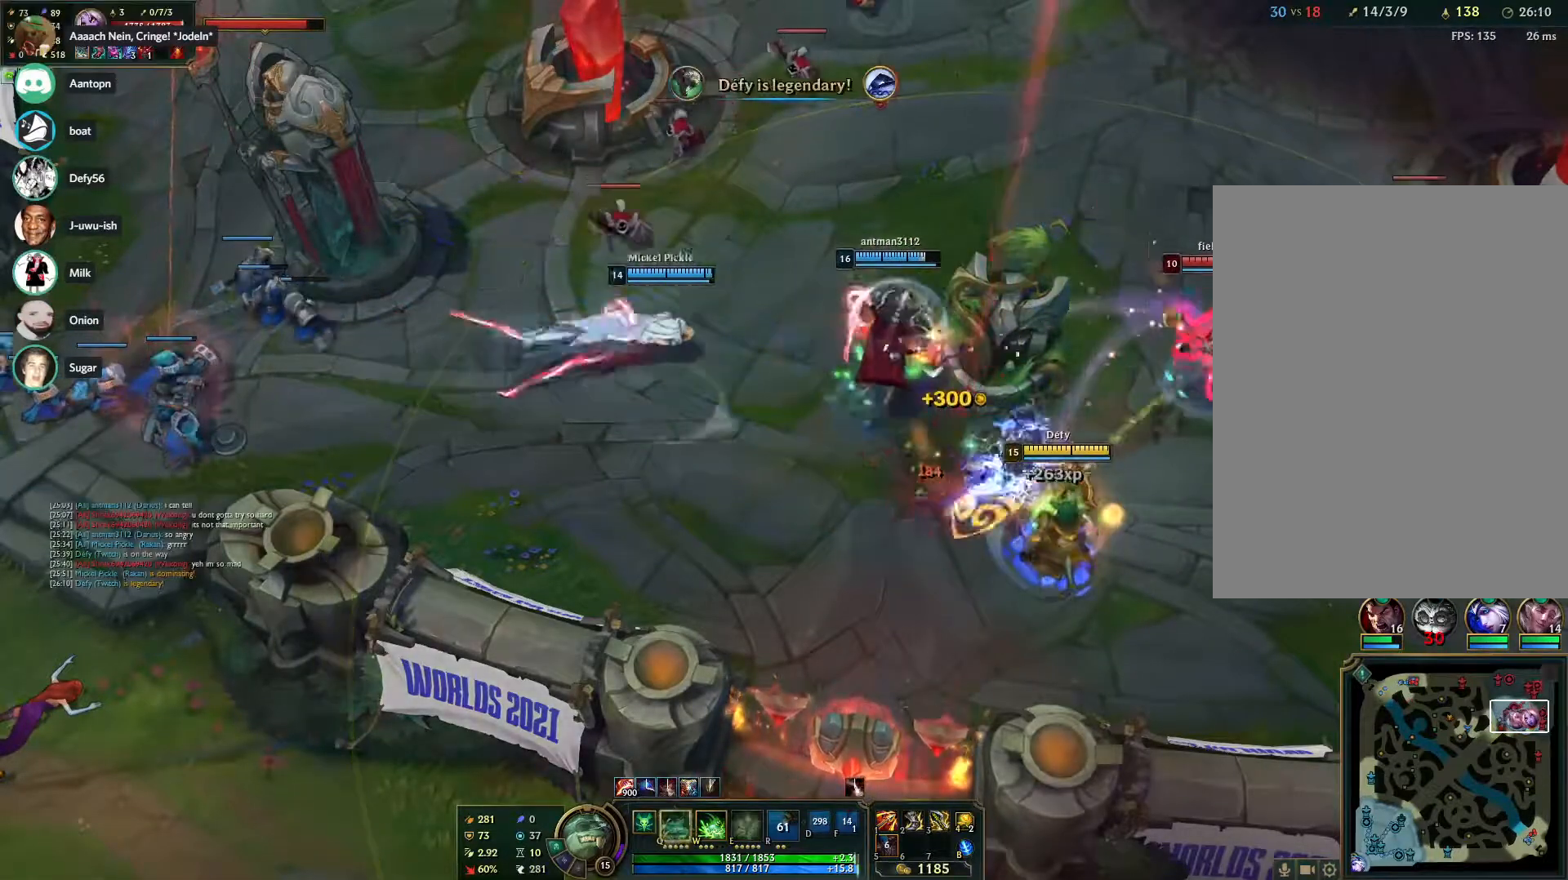
{"keys": [], "mouse": ["right"], "events": [[33, "mouse_right", "down"], [133, "mouse_right", "up"], [133, "s", "down"], [217, "s", "up"], [467, "mouse_right", "down"]]}
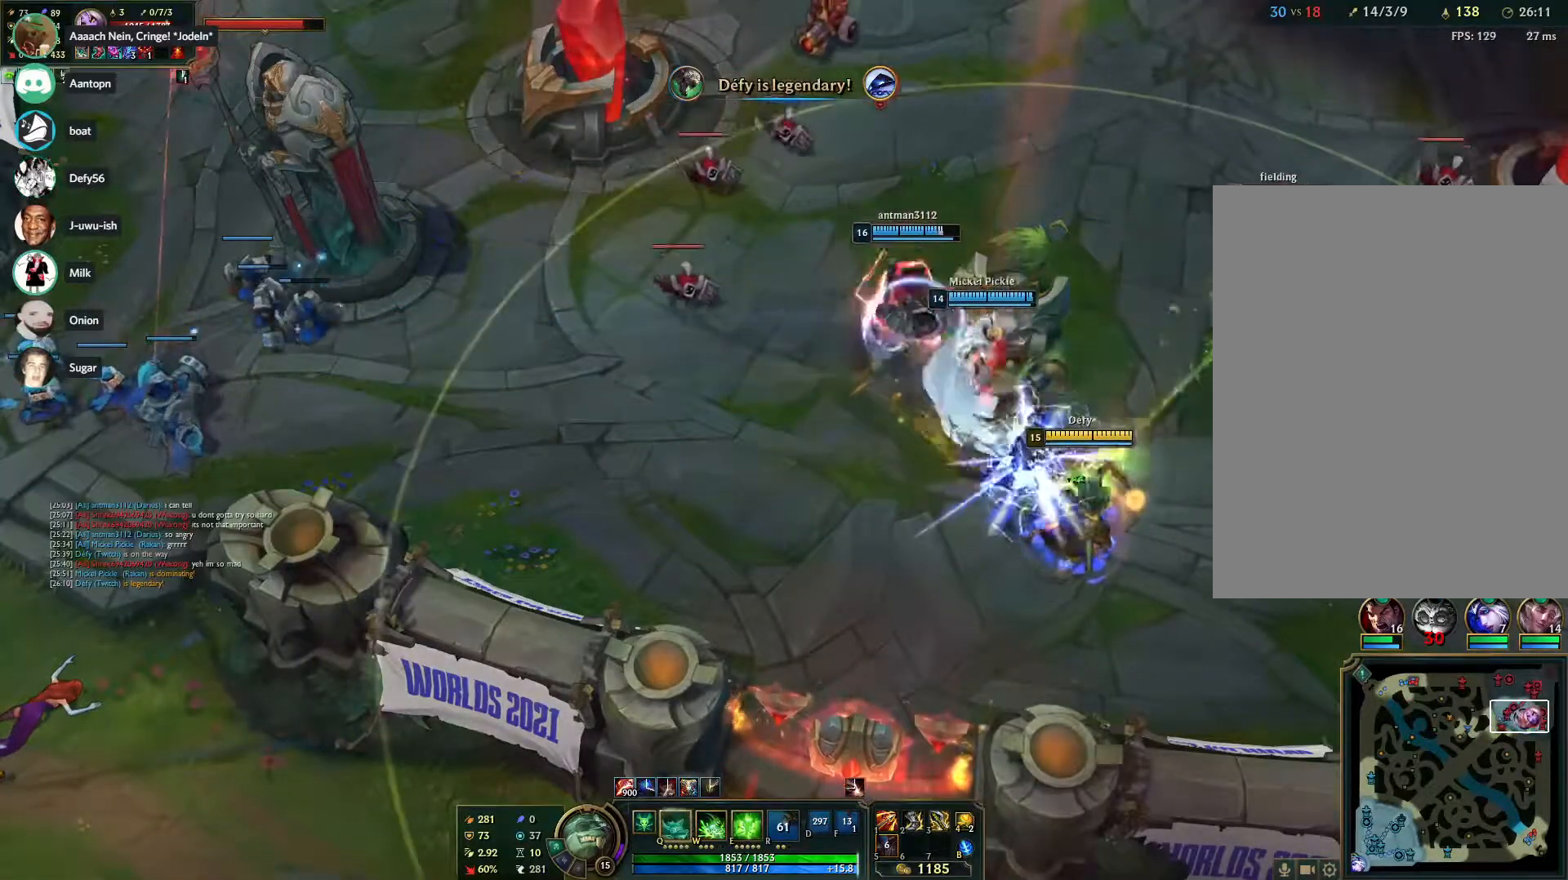
{"keys": [], "mouse": ["right"], "events": [[50, "mouse_right", "up"], [150, "mouse_right", "down"], [233, "mouse_right", "up"], [433, "mouse_right", "down"]]}
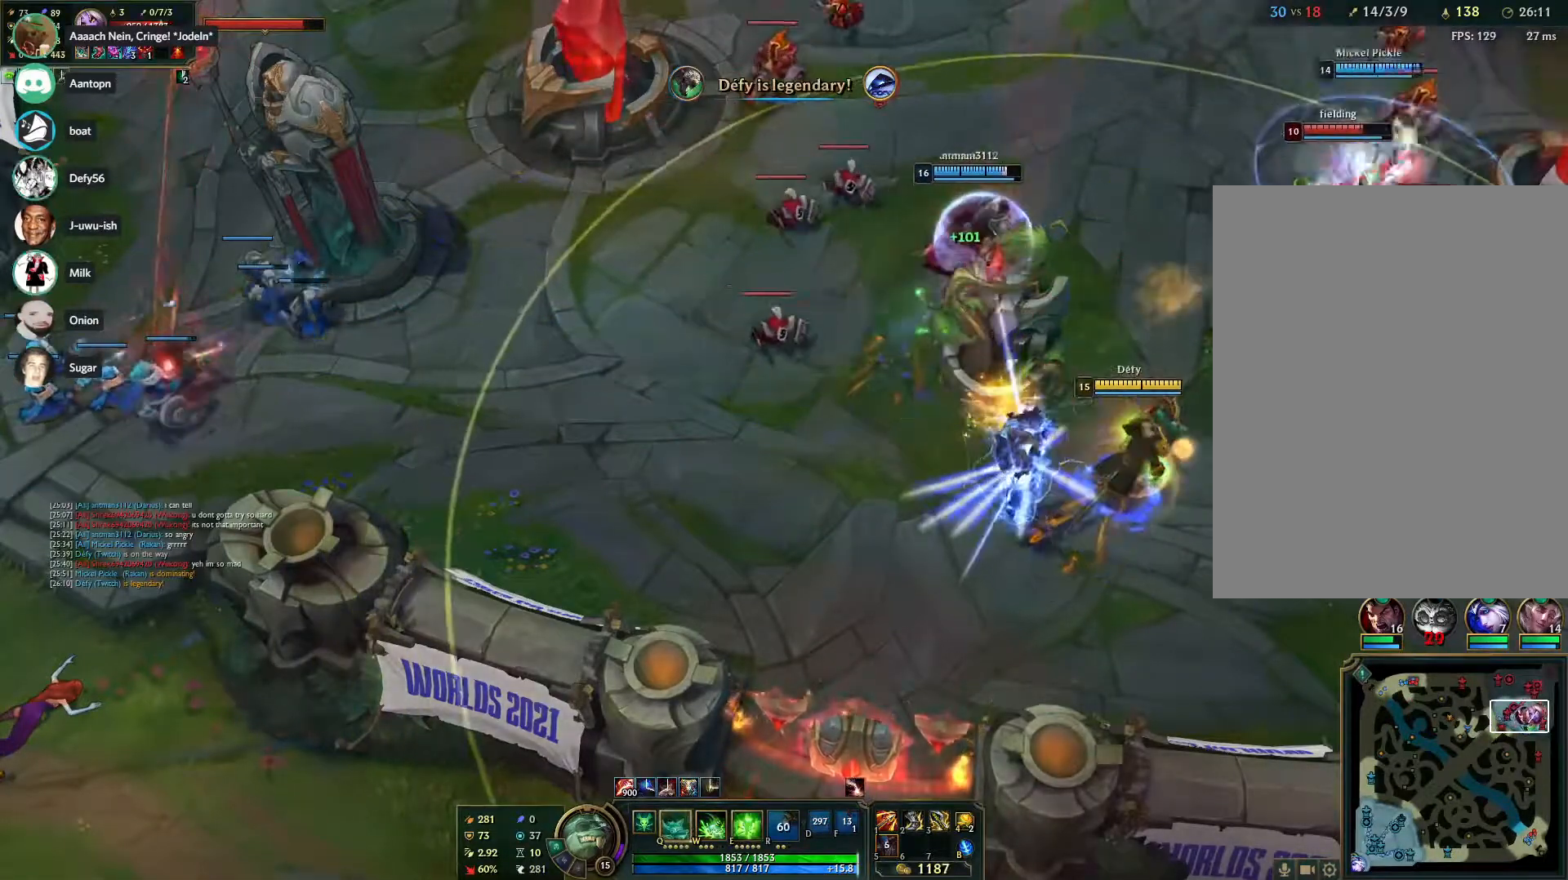
{"keys": [], "mouse": [], "events": [[17, "mouse_right", "up"], [117, "mouse_right", "down"], [267, "mouse_right", "up"]]}
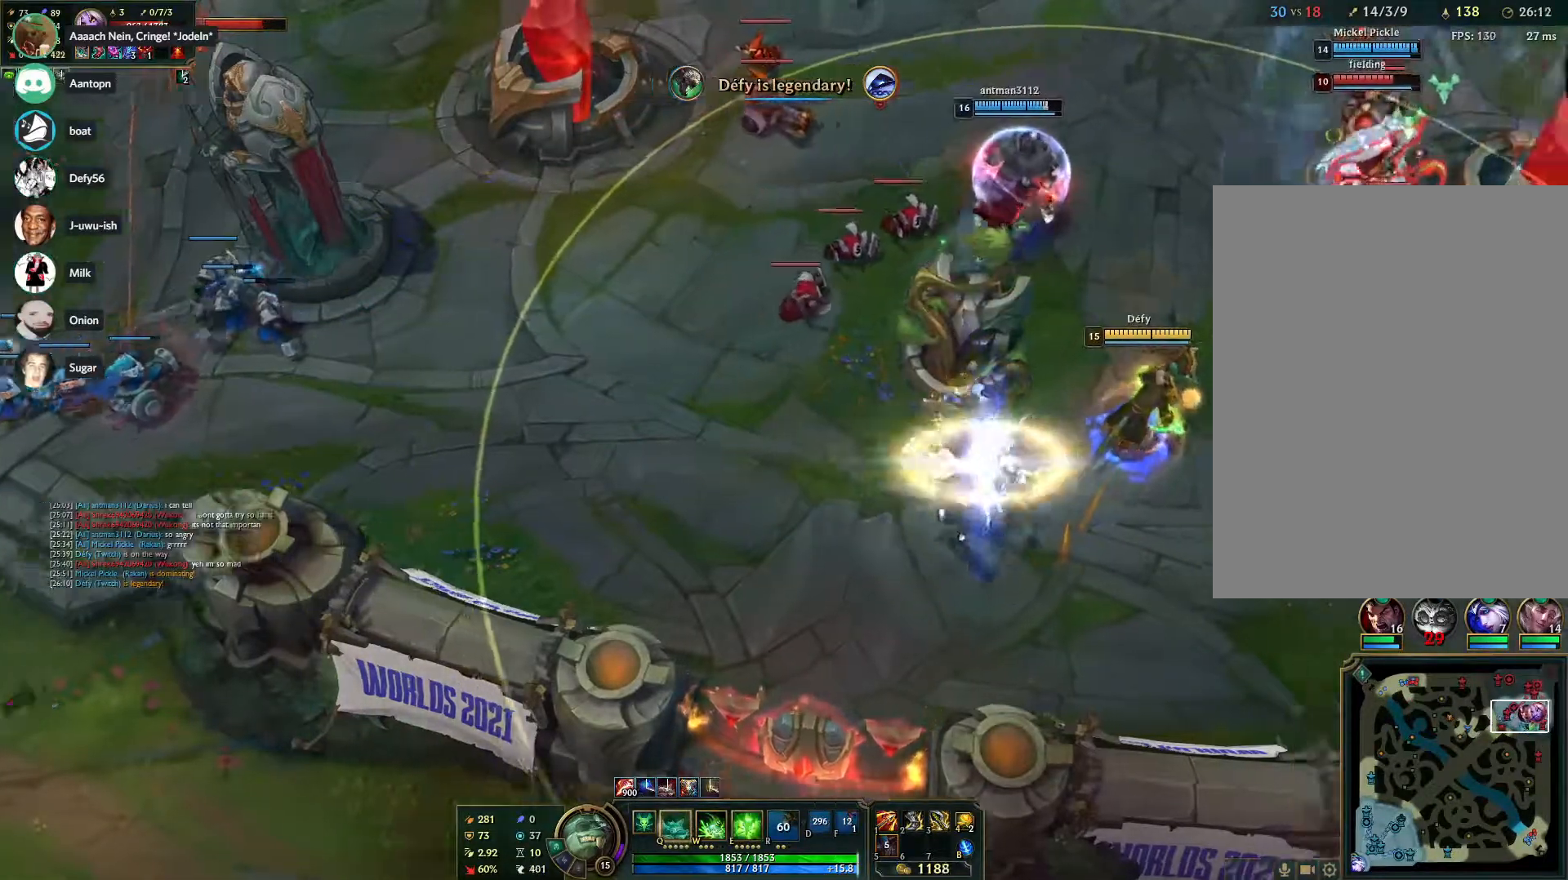
{"keys": [], "mouse": [], "events": []}
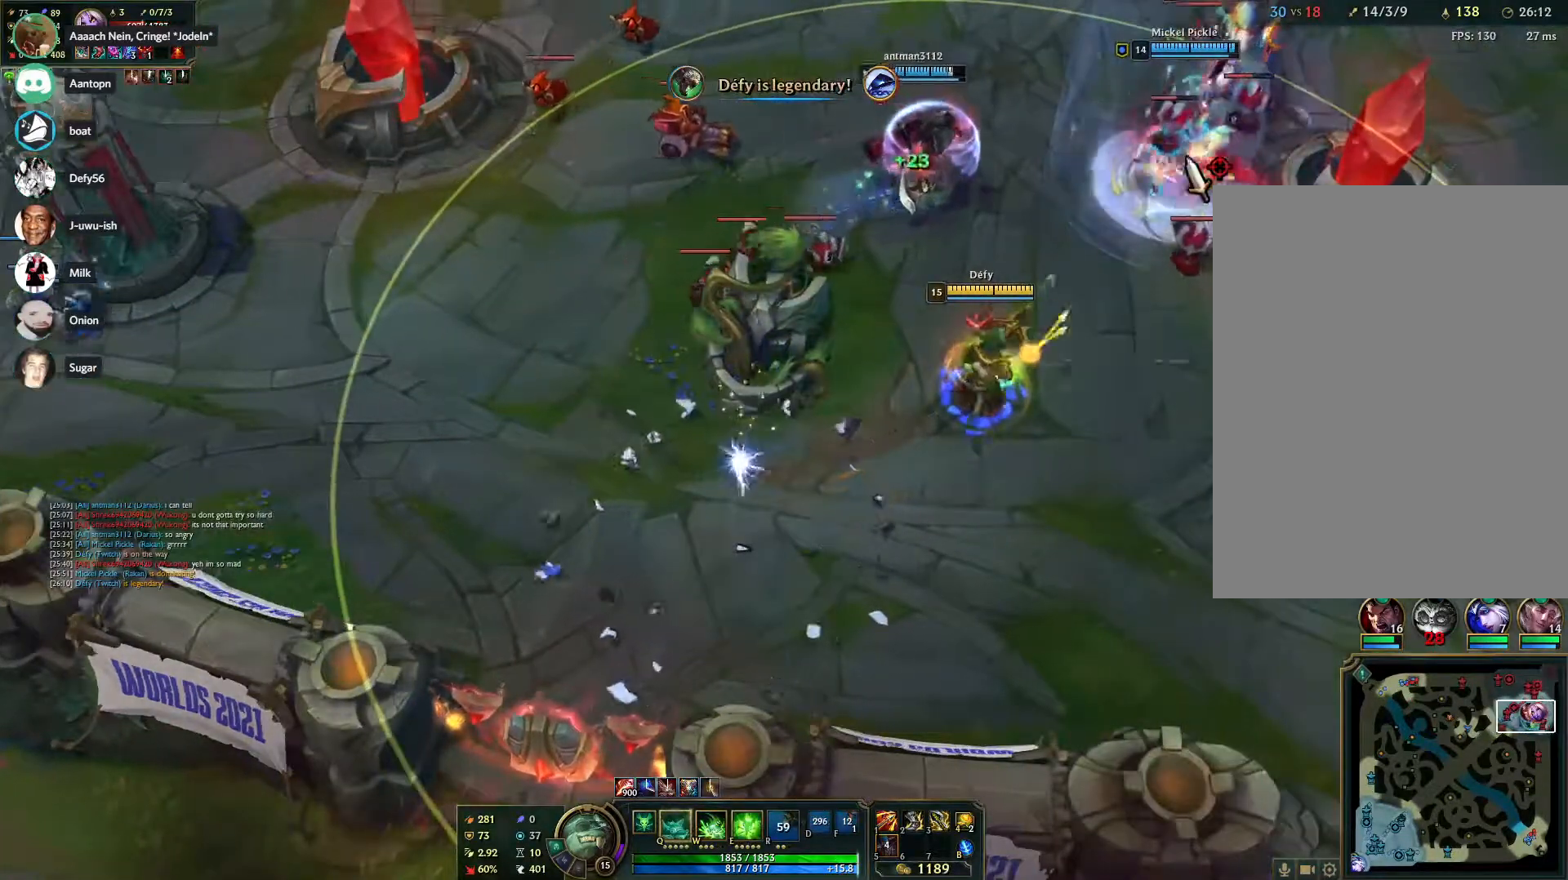
{"keys": [], "mouse": [], "events": [[283, "e", "down"], [333, "e", "up"], [383, "e", "down"], [467, "e", "up"]]}
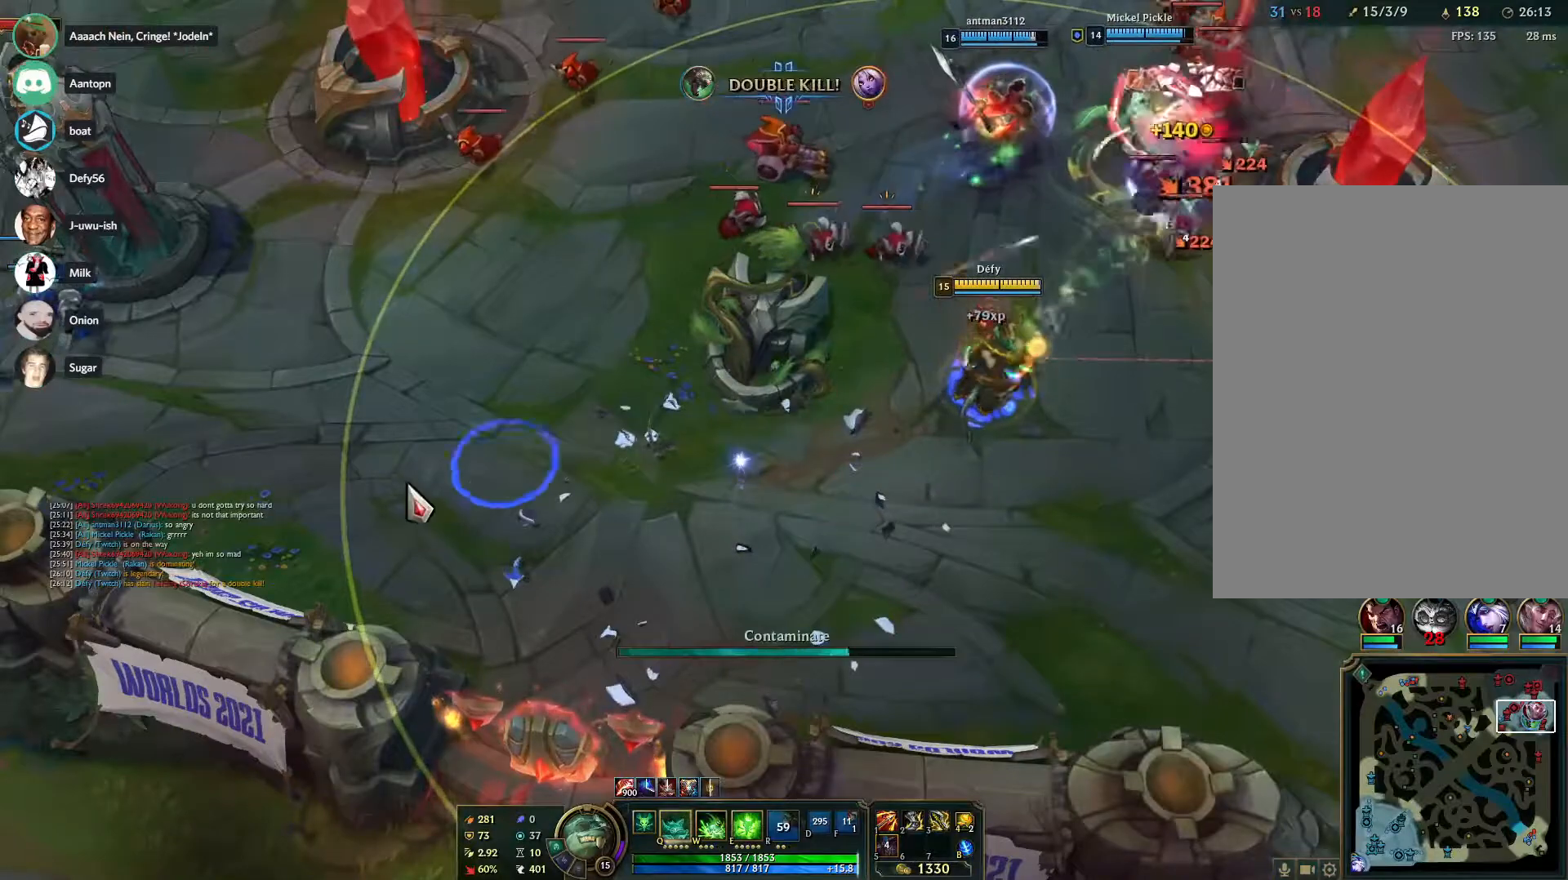
{"keys": [], "mouse": [], "events": [[17, "mouse_right", "down"], [117, "mouse_right", "up"], [167, "mouse_right", "down"], [300, "mouse_right", "up"], [350, "mouse_right", "down"], [483, "mouse_right", "up"]]}
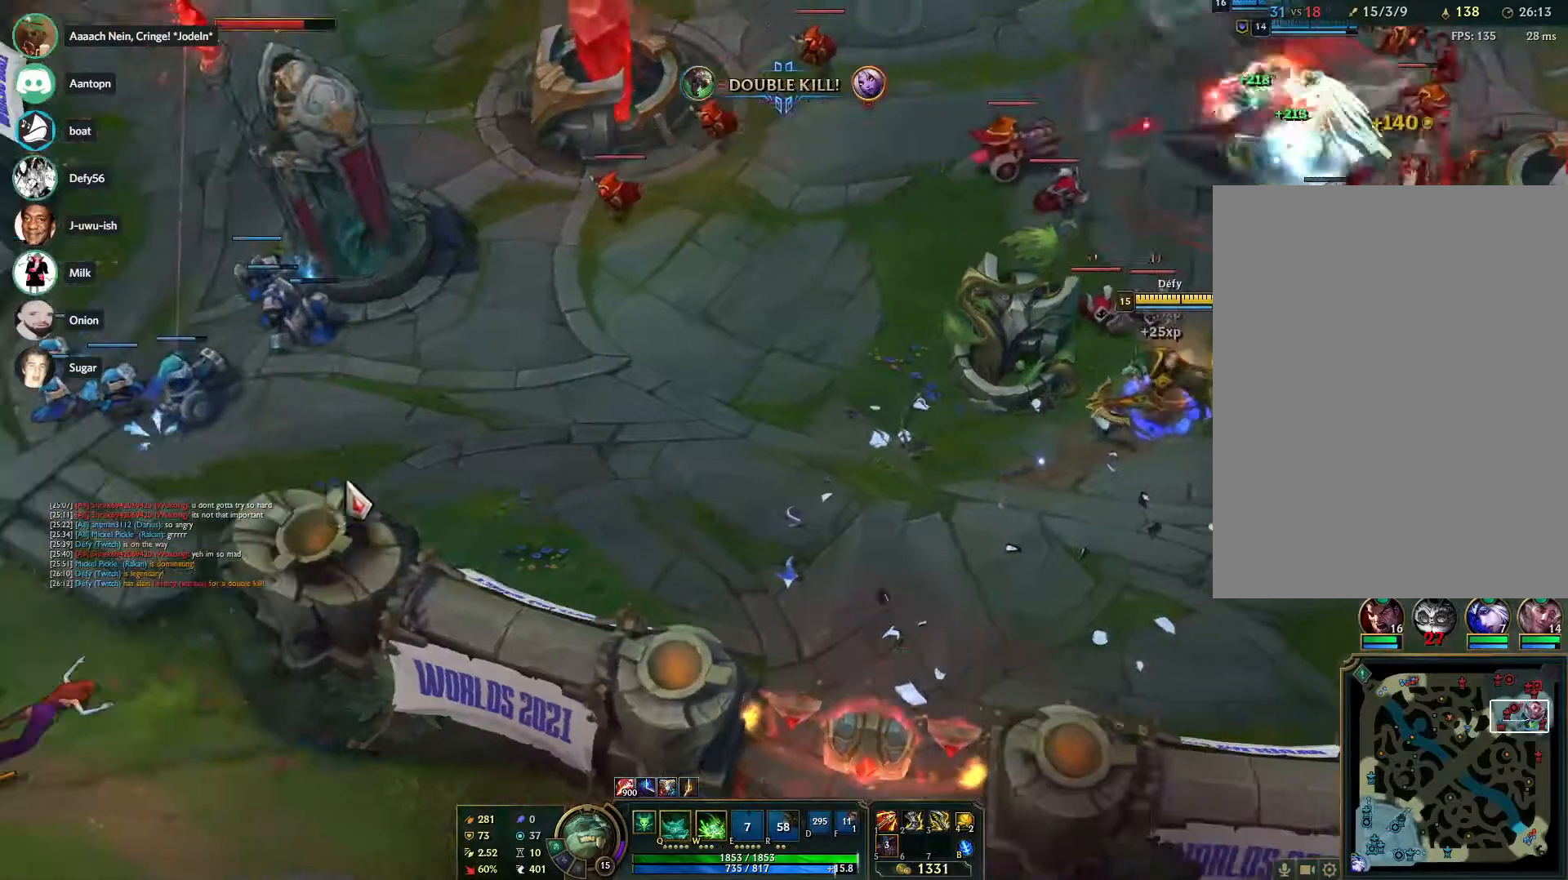
{"keys": [], "mouse": ["right"], "events": [[33, "mouse_right", "down"], [183, "mouse_right", "up"], [283, "mouse_right", "down"], [317, "mouse_right", "up"], [417, "mouse_right", "down"]]}
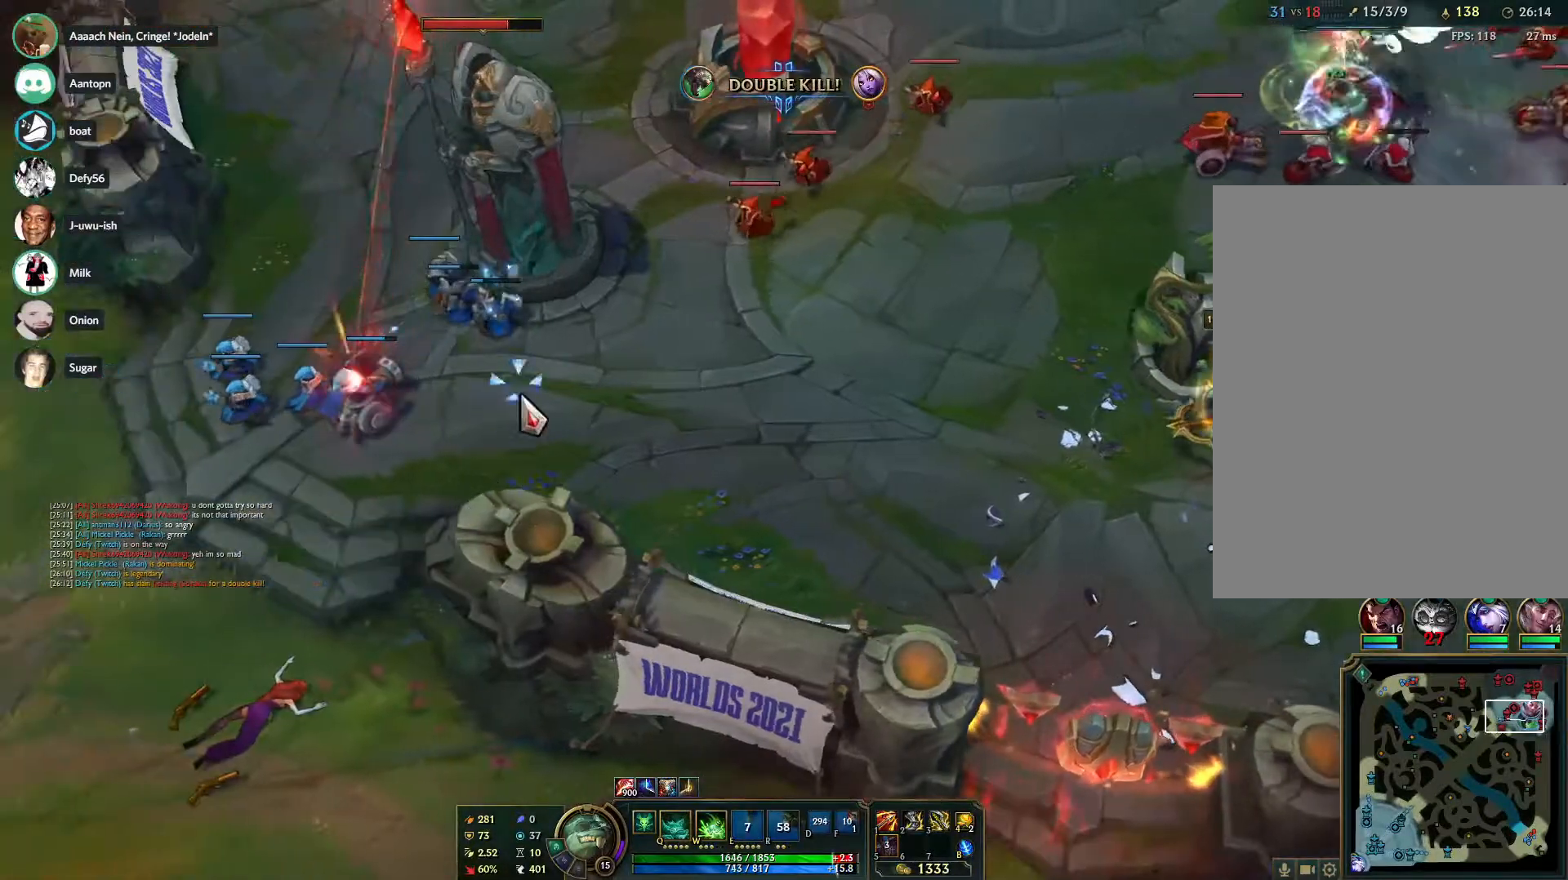
{"keys": [], "mouse": [], "events": [[17, "mouse_right", "up"], [100, "mouse_right", "down"], [200, "mouse_right", "up"], [283, "mouse_right", "down"], [383, "mouse_right", "up"]]}
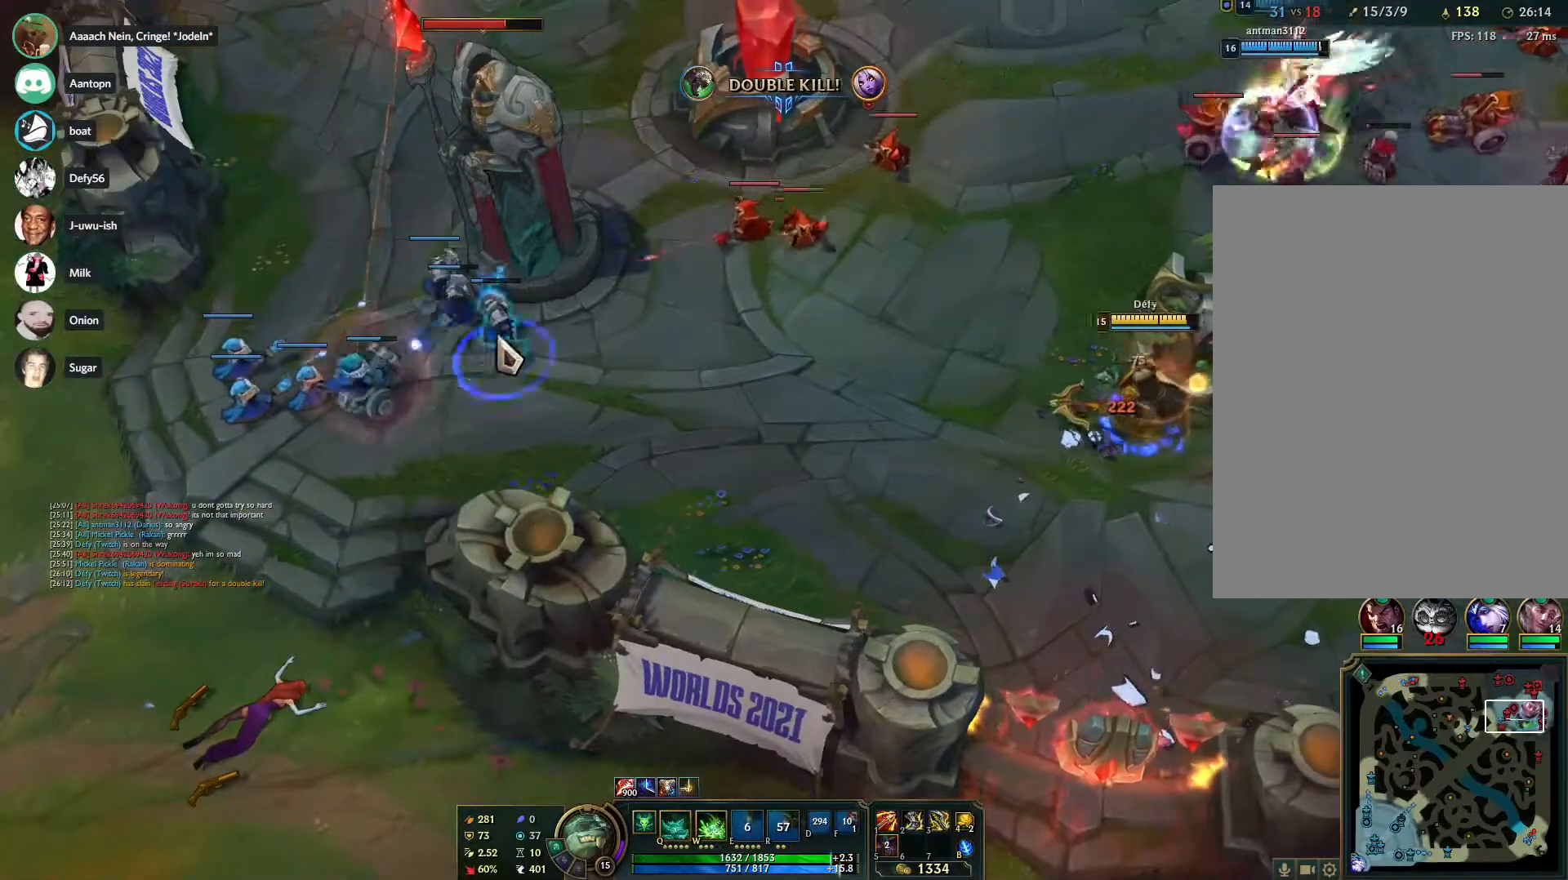
{"keys": [], "mouse": [], "events": [[17, "mouse_right", "down"], [67, "mouse_right", "up"], [167, "mouse_right", "down"], [250, "mouse_right", "up"], [350, "mouse_right", "down"], [450, "mouse_right", "up"]]}
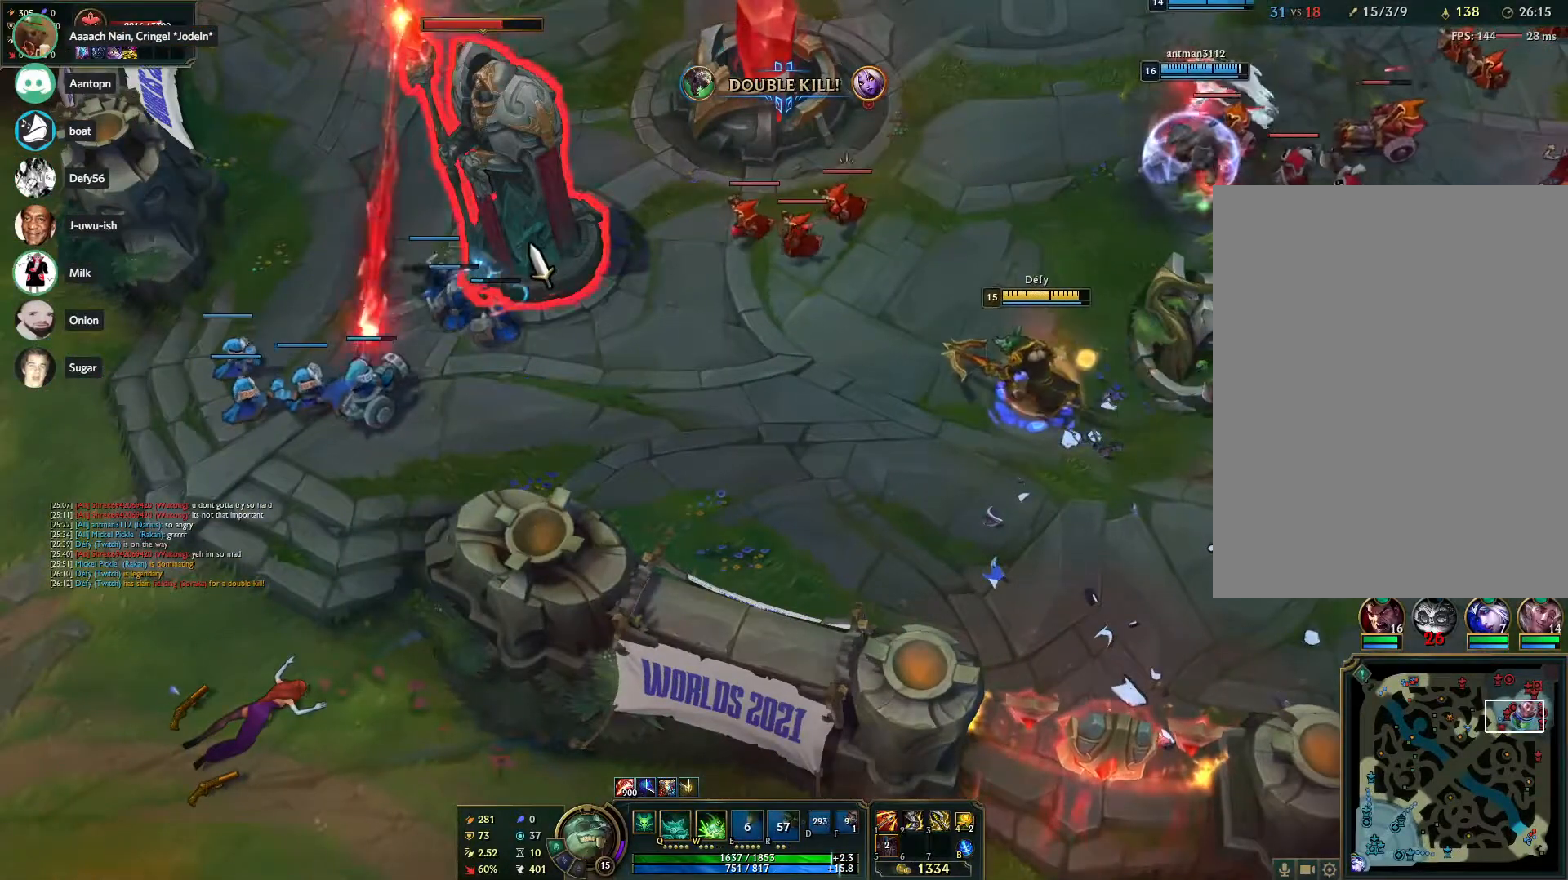
{"keys": [], "mouse": [], "events": []}
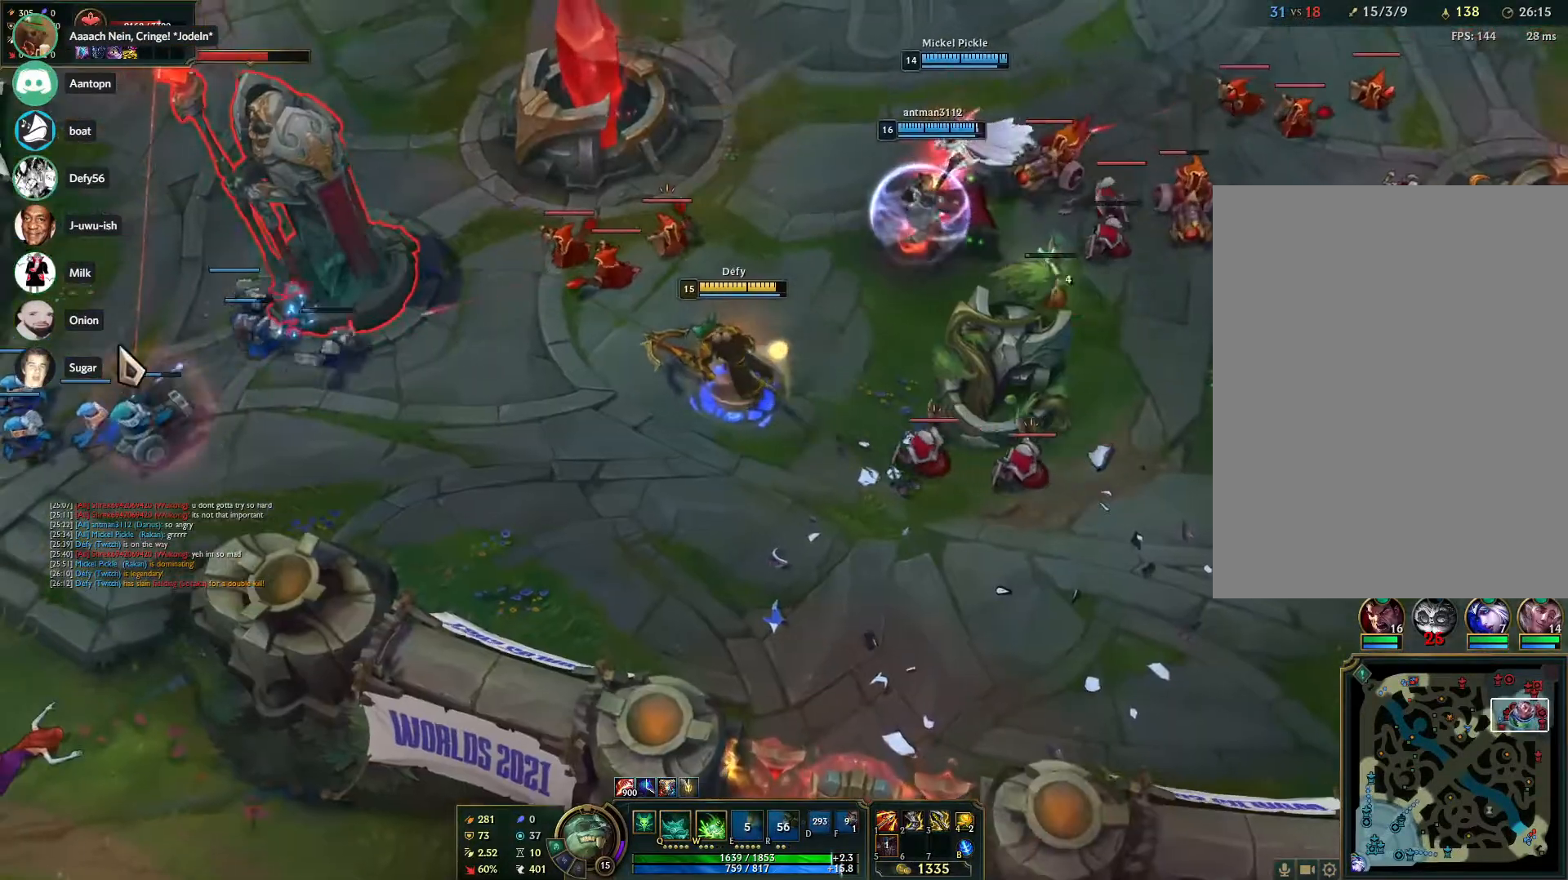
{"keys": [], "mouse": [], "events": []}
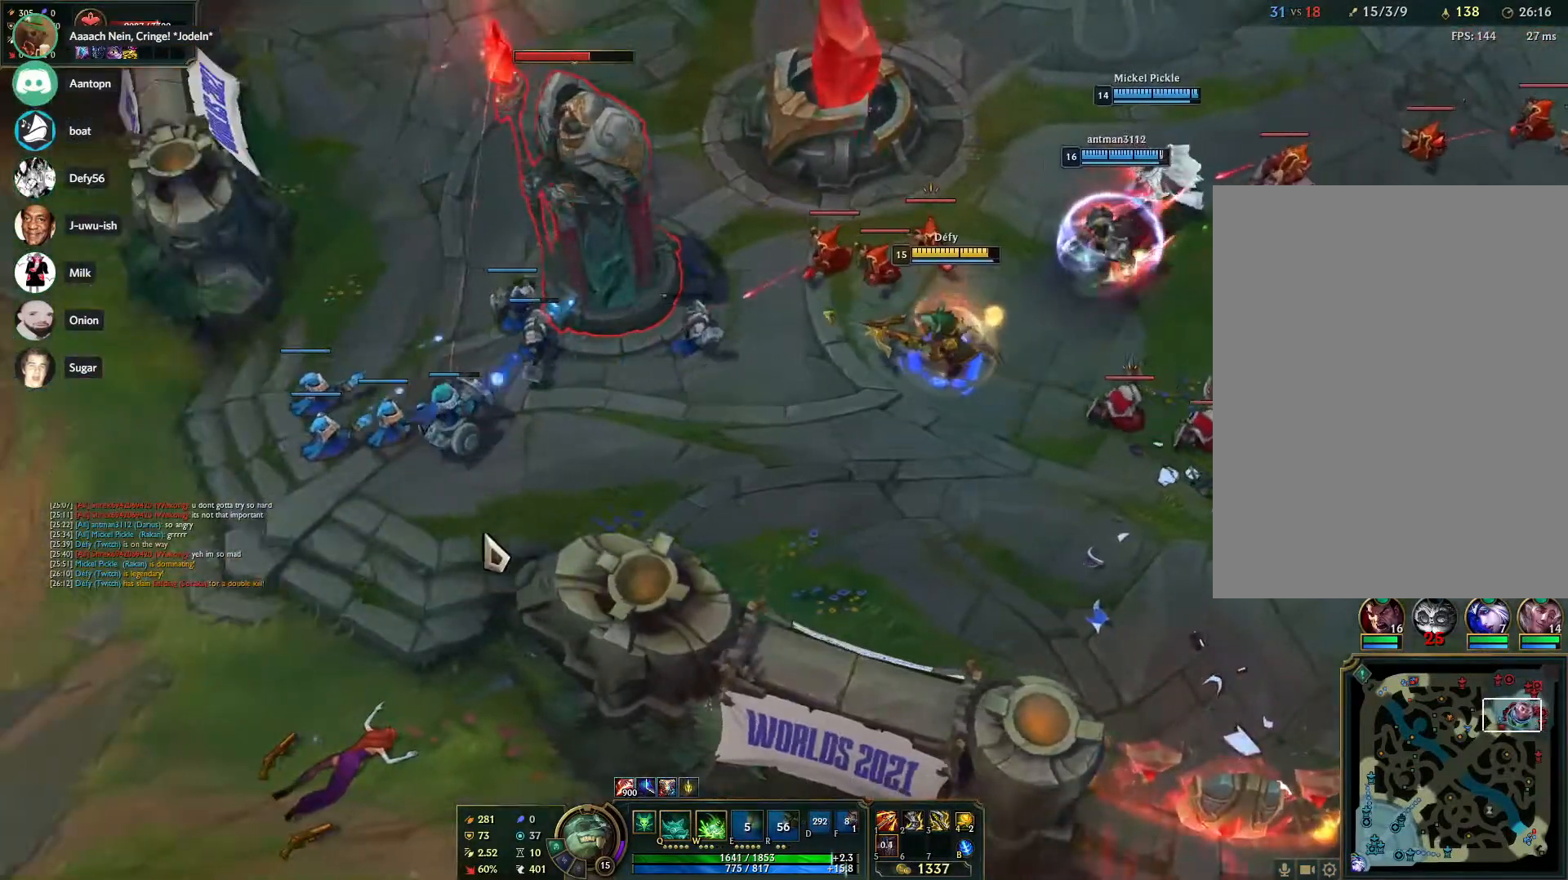
{"keys": ["s"], "mouse": [], "events": [[167, "mouse_right", "down"], [250, "mouse_right", "up"], [350, "s", "down"], [400, "s", "up"], [483, "s", "down"]]}
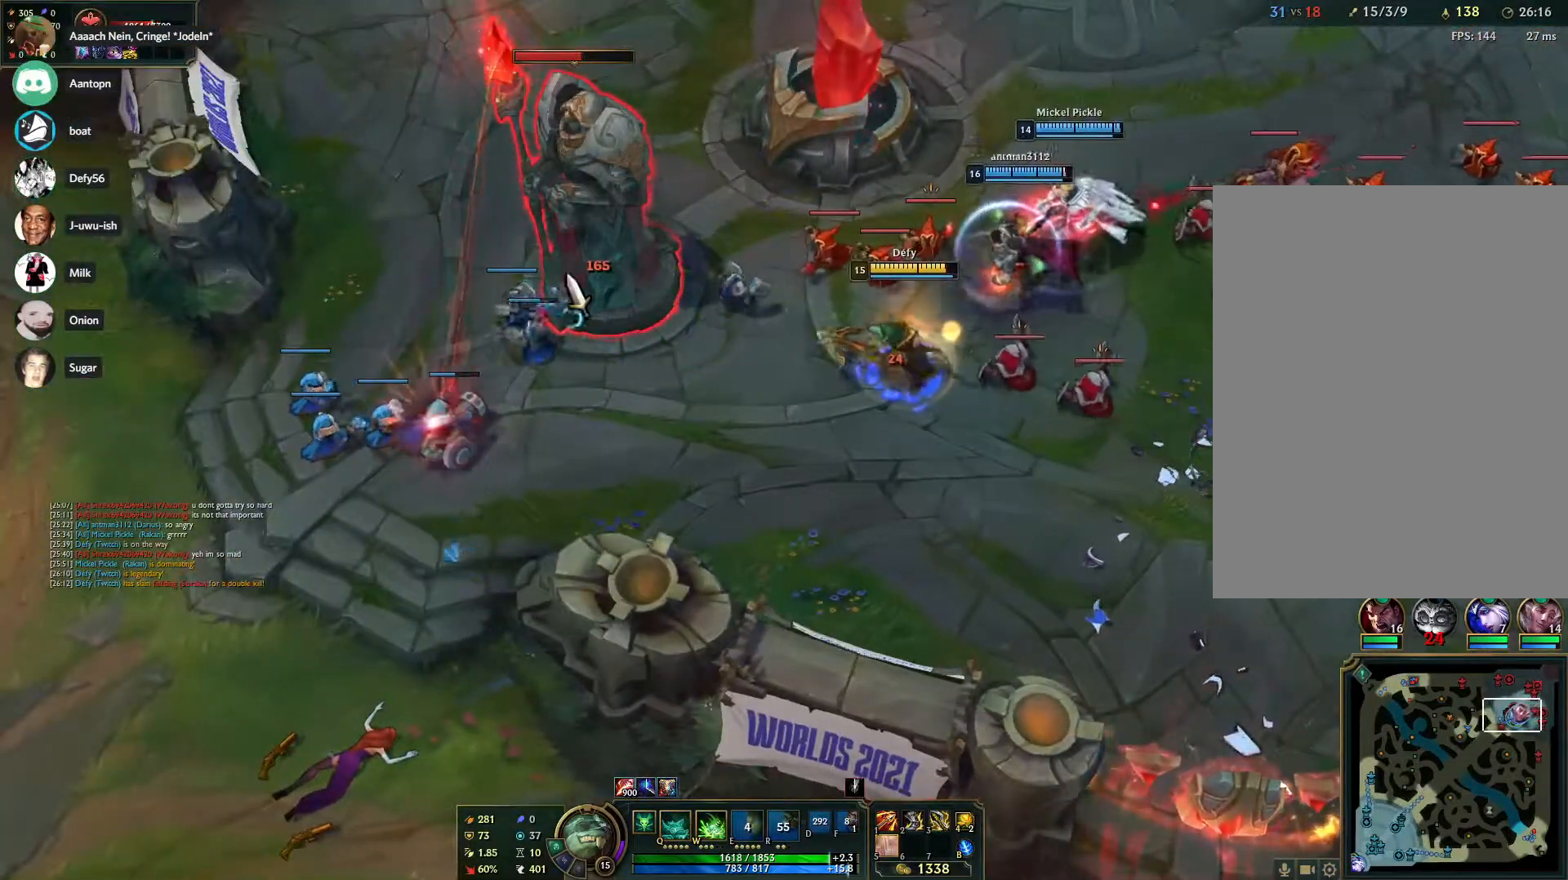
{"keys": [], "mouse": [], "events": [[83, "s", "up"], [133, "mouse_right", "down"], [267, "mouse_right", "up"], [267, "s", "down"], [367, "s", "up"], [417, "s", "down"], [467, "s", "up"]]}
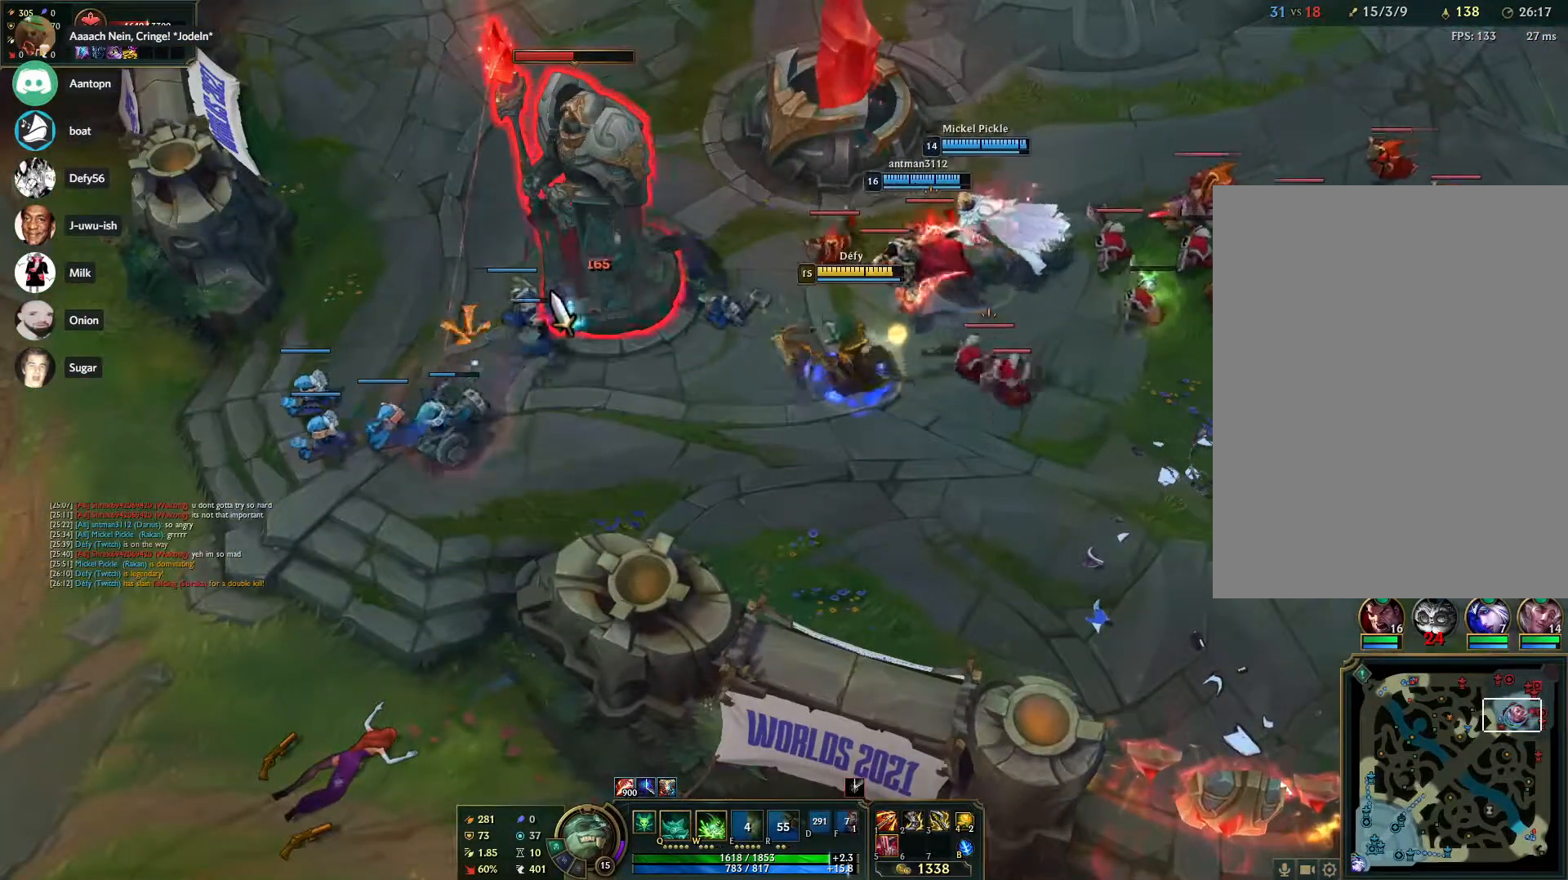
{"keys": ["s"], "mouse": [], "events": [[50, "tab", "down"], [150, "mouse_right", "down"], [150, "tab", "up"], [283, "mouse_right", "up"], [283, "s", "down"], [383, "s", "up"], [433, "s", "down"]]}
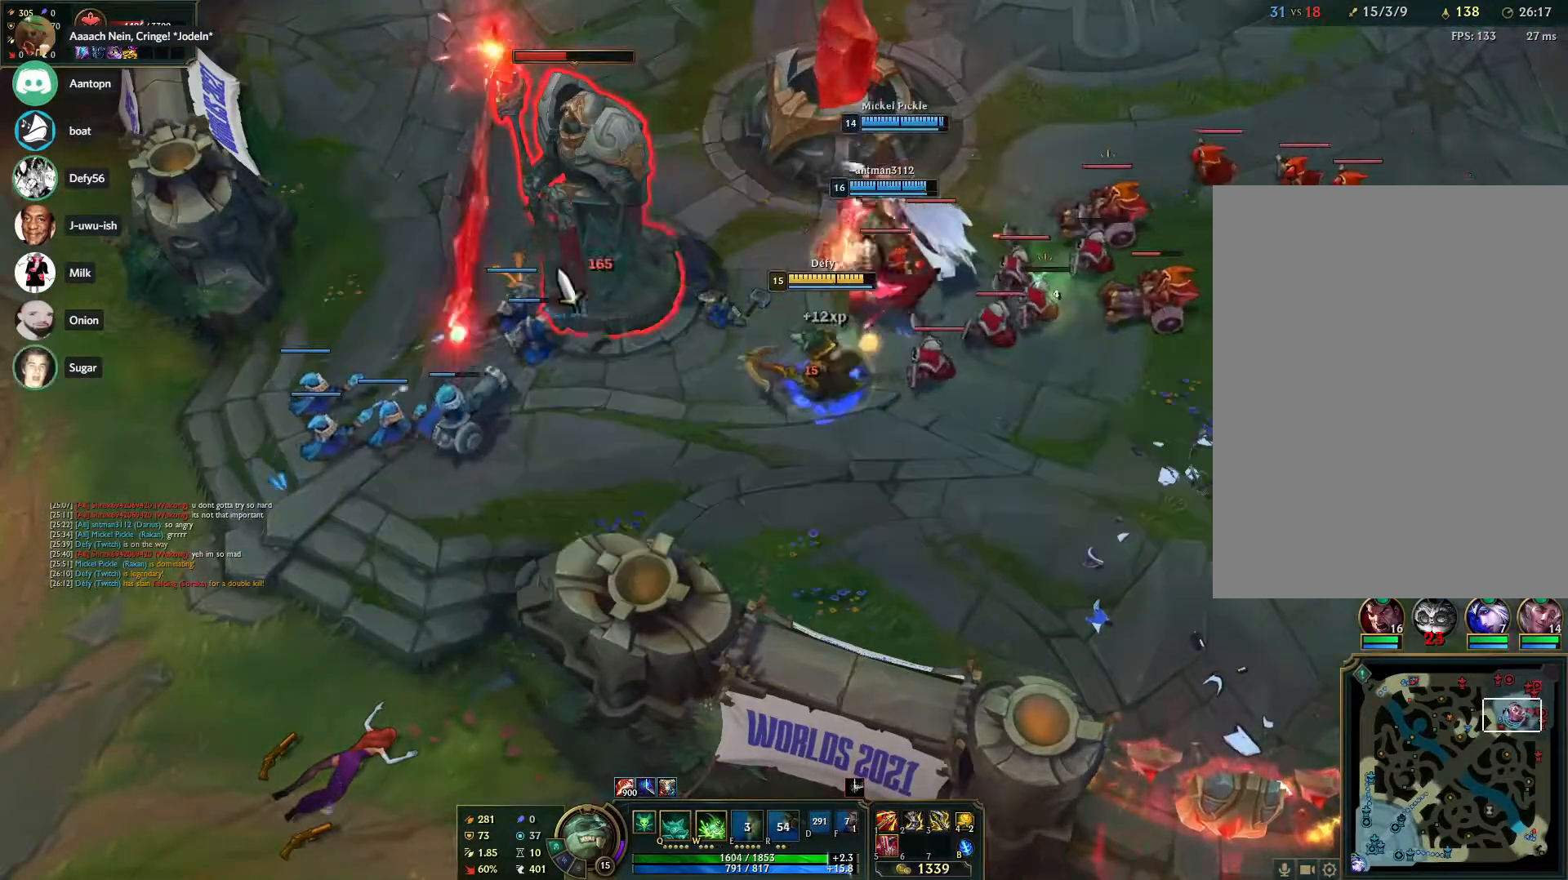
{"keys": [], "mouse": [], "events": [[17, "s", "up"], [117, "mouse_right", "down"], [250, "mouse_right", "up"], [300, "s", "down"], [400, "s", "up"]]}
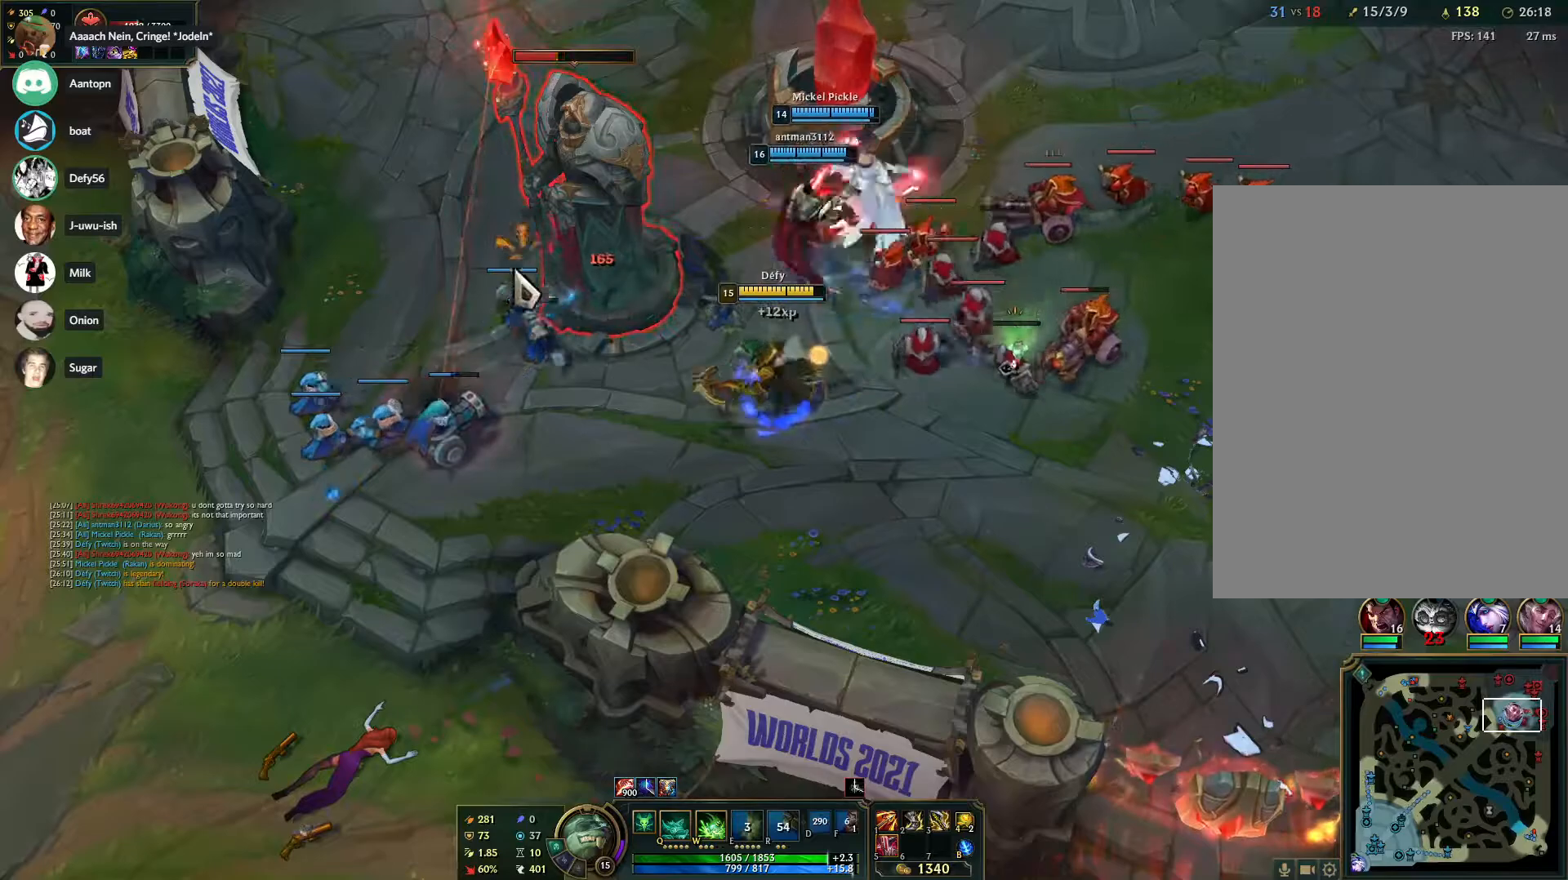
{"keys": [], "mouse": [], "events": [[183, "mouse_right", "down"], [317, "mouse_right", "up"], [367, "s", "down"], [467, "s", "up"]]}
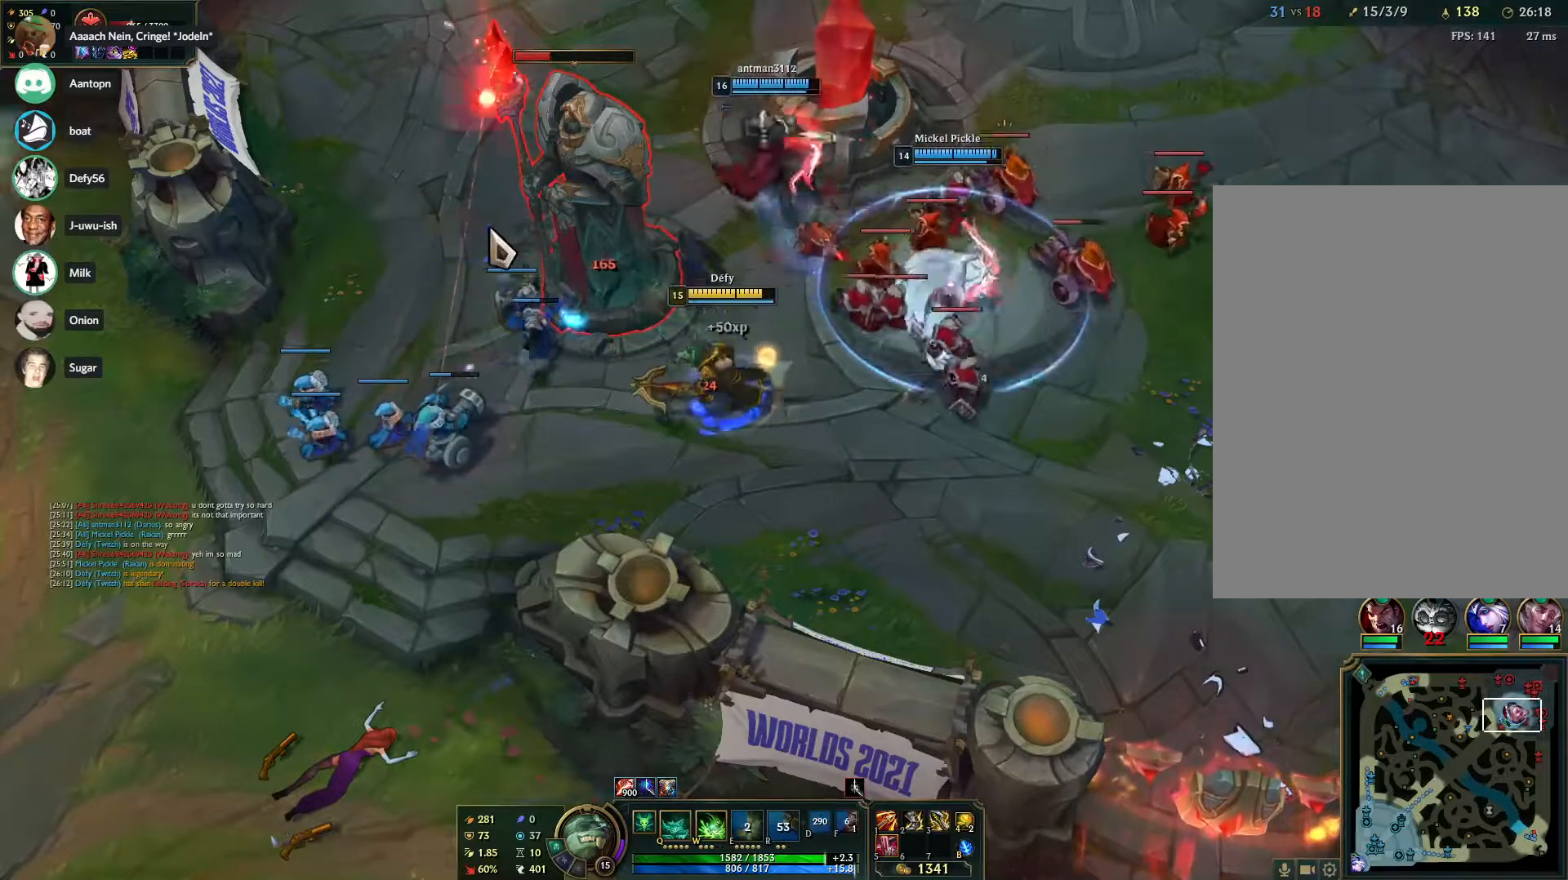
{"keys": [], "mouse": [], "events": [[17, "s", "down"], [100, "s", "up"], [200, "tab", "down"], [283, "mouse_right", "down"], [283, "tab", "up"], [383, "mouse_right", "up"], [433, "s", "down"], [483, "s", "up"]]}
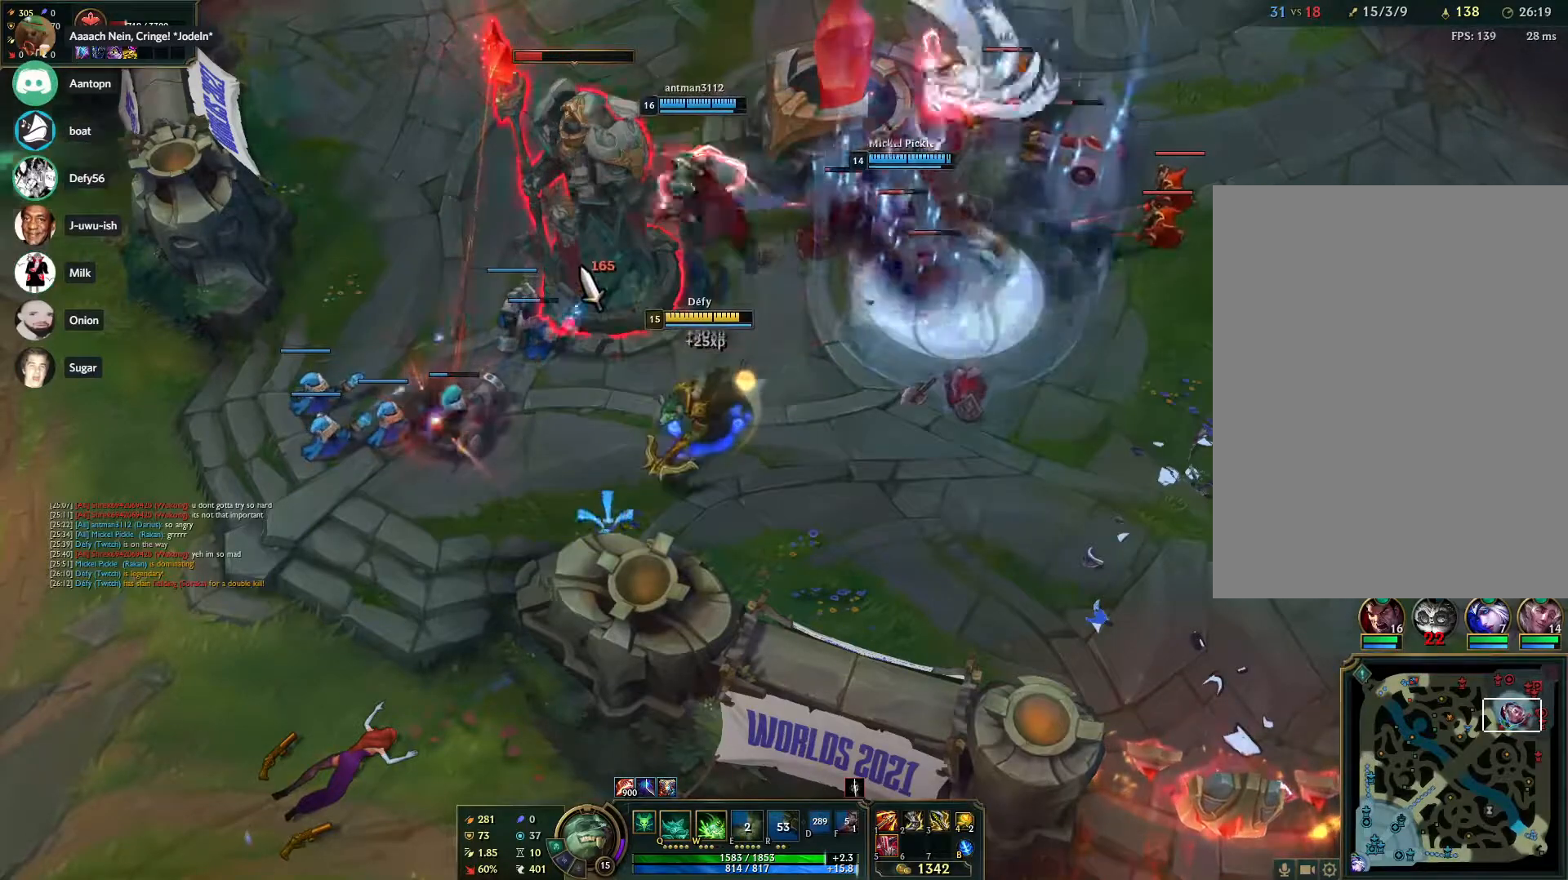
{"keys": [], "mouse": [], "events": [[67, "s", "down"], [167, "s", "up"], [217, "mouse_right", "down"], [350, "mouse_right", "up"], [450, "s", "down"], [500, "s", "up"]]}
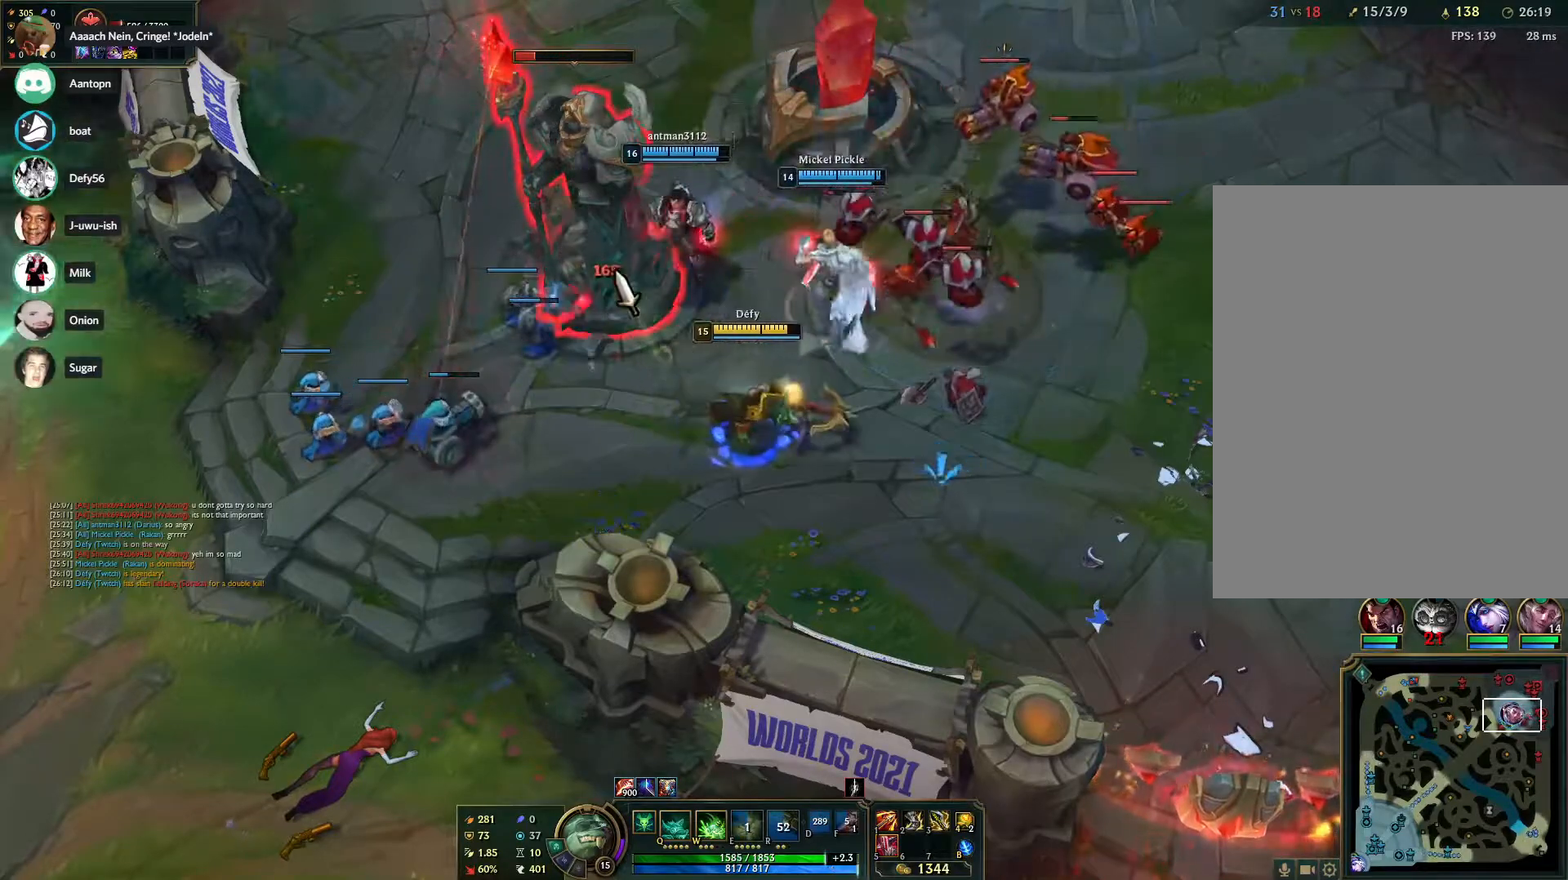
{"keys": ["s"], "mouse": [], "events": [[83, "s", "down"], [183, "s", "up"], [267, "mouse_right", "down"], [417, "mouse_right", "up"], [467, "s", "down"]]}